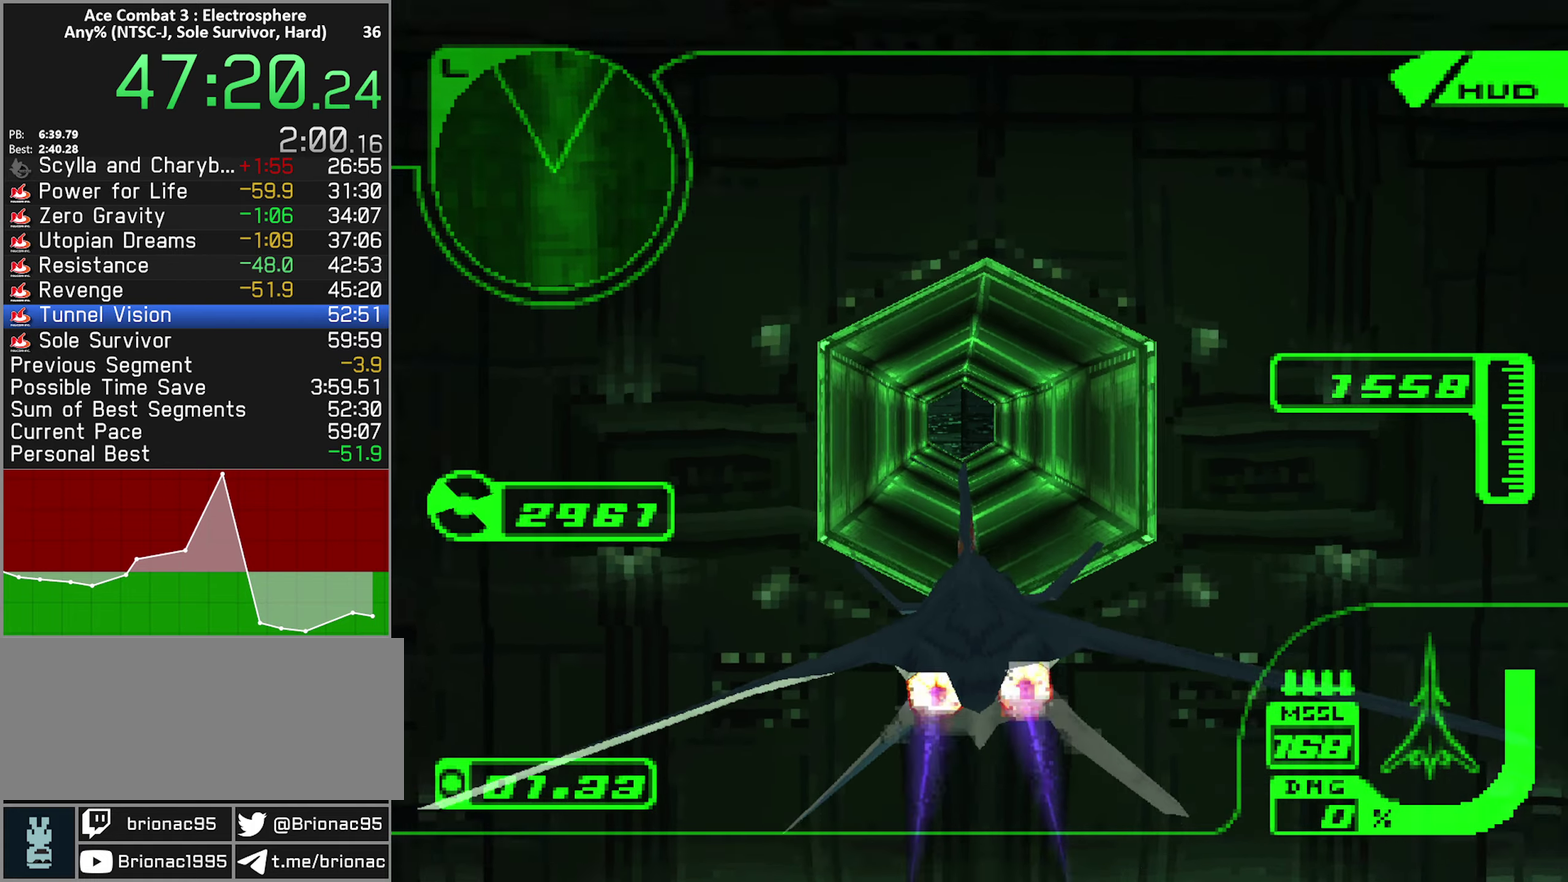
Gameplay with a controller (Xbox layout); each line is a JSON object with the inputs held at the frame after it. "events" lists button and stick changes between this image and that frame as [ms after this image, input, new state], when the widget could be followed in between. Not read: L3 R3.
{"buttons": ["R2"], "left_stick": "left", "right_stick": "center", "events": [[34, "L1", "up"], [67, "left_stick", "center"], [167, "left_stick", "left"]]}
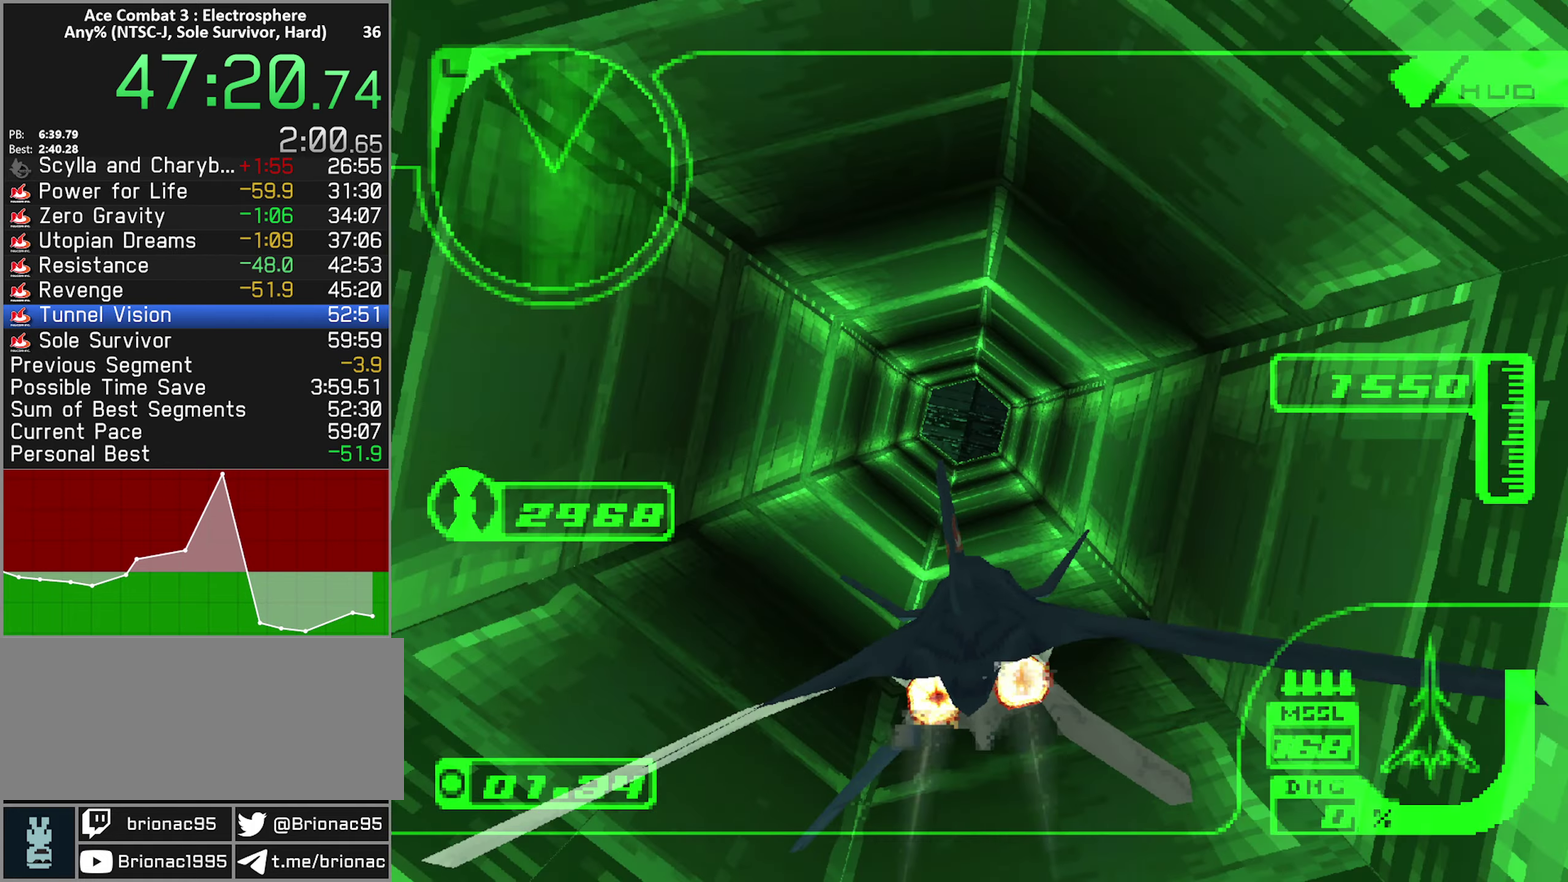
{"buttons": ["R2"], "left_stick": "center", "right_stick": "center", "events": [[184, "left_stick", "center"], [250, "left_stick", "up-left"], [334, "R1", "down"], [417, "left_stick", "center"], [500, "R1", "up"]]}
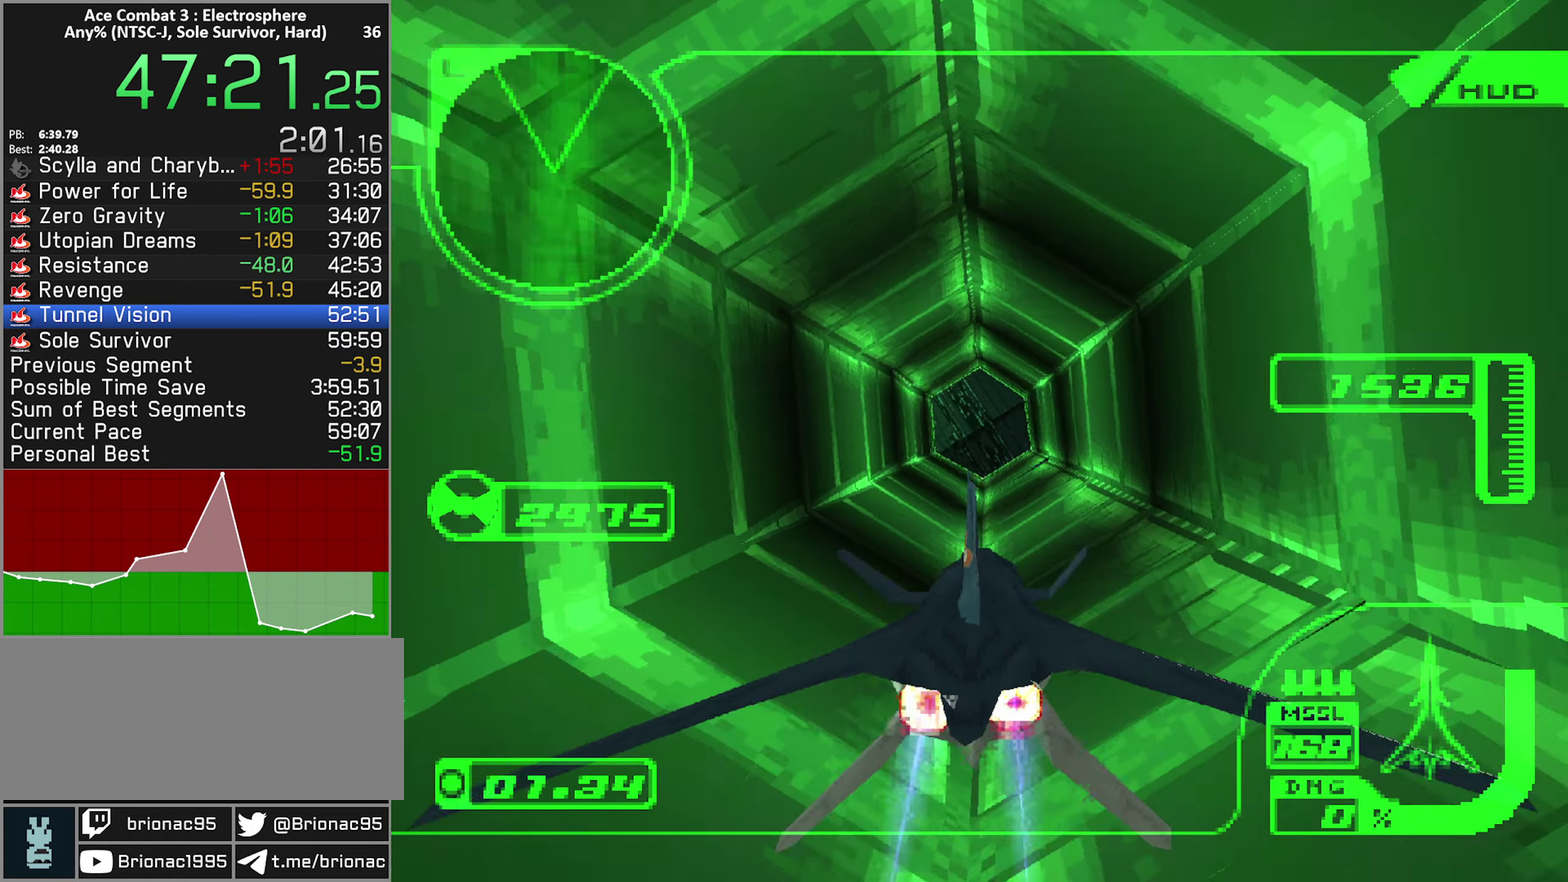
{"buttons": ["R1", "R2"], "left_stick": "center", "right_stick": "center", "events": [[50, "left_stick", "left"], [184, "R1", "down"], [200, "left_stick", "center"], [300, "left_stick", "left"], [334, "R1", "up"], [450, "left_stick", "center"], [467, "R1", "down"]]}
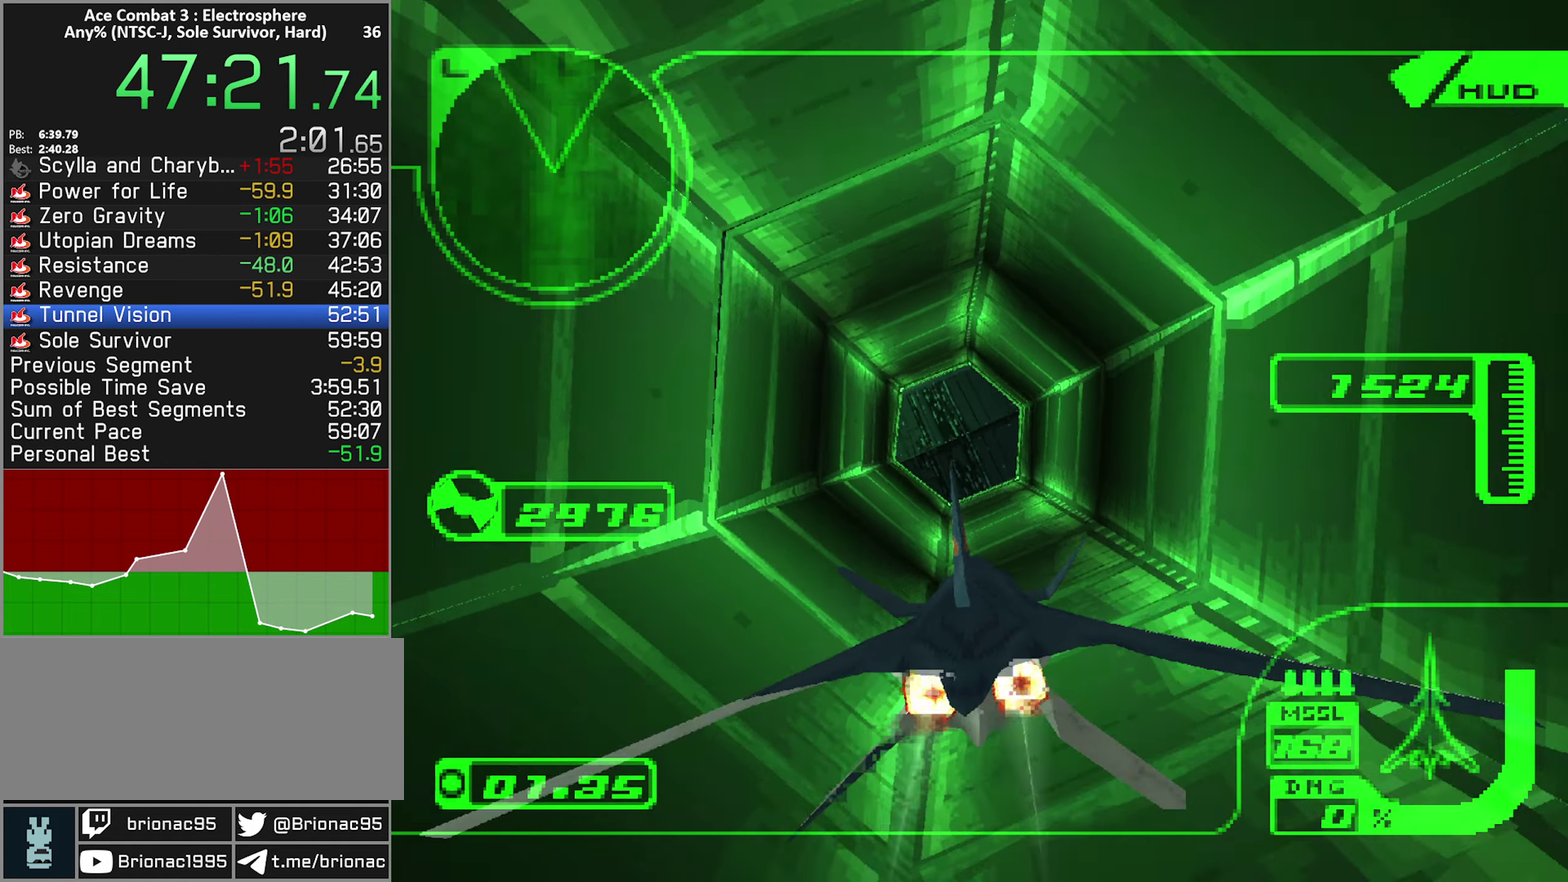
{"buttons": ["R2"], "left_stick": "left", "right_stick": "center", "events": [[50, "left_stick", "left"], [250, "R1", "up"], [267, "left_stick", "center"], [334, "left_stick", "left"]]}
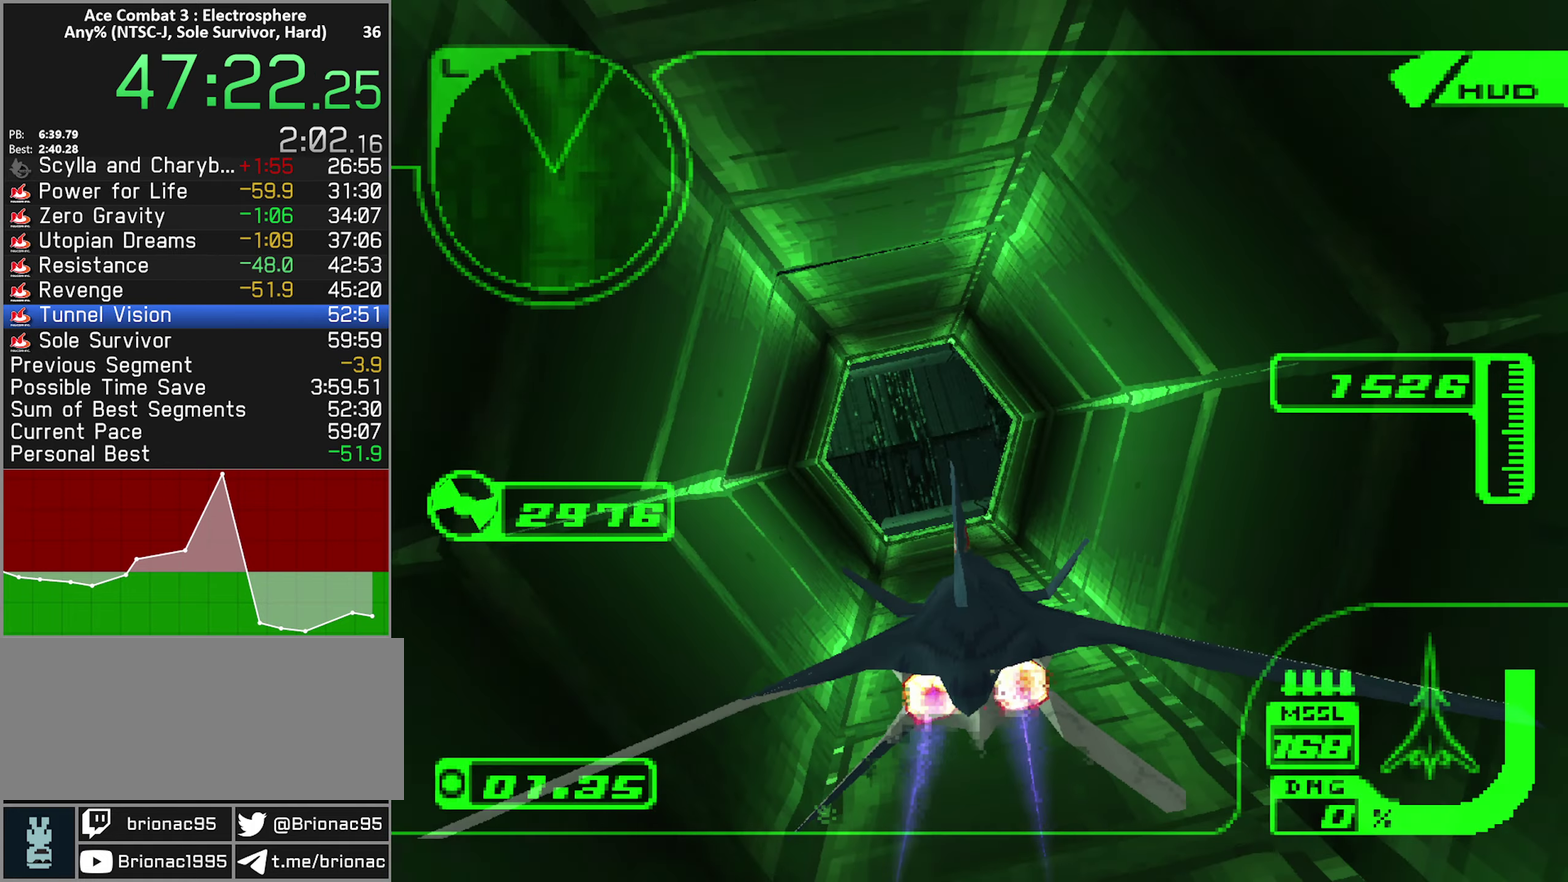
{"buttons": ["L1", "R2"], "left_stick": "up", "right_stick": "center", "events": [[134, "left_stick", "center"], [250, "left_stick", "left"], [400, "L1", "down"], [400, "left_stick", "up-left"], [500, "left_stick", "up"]]}
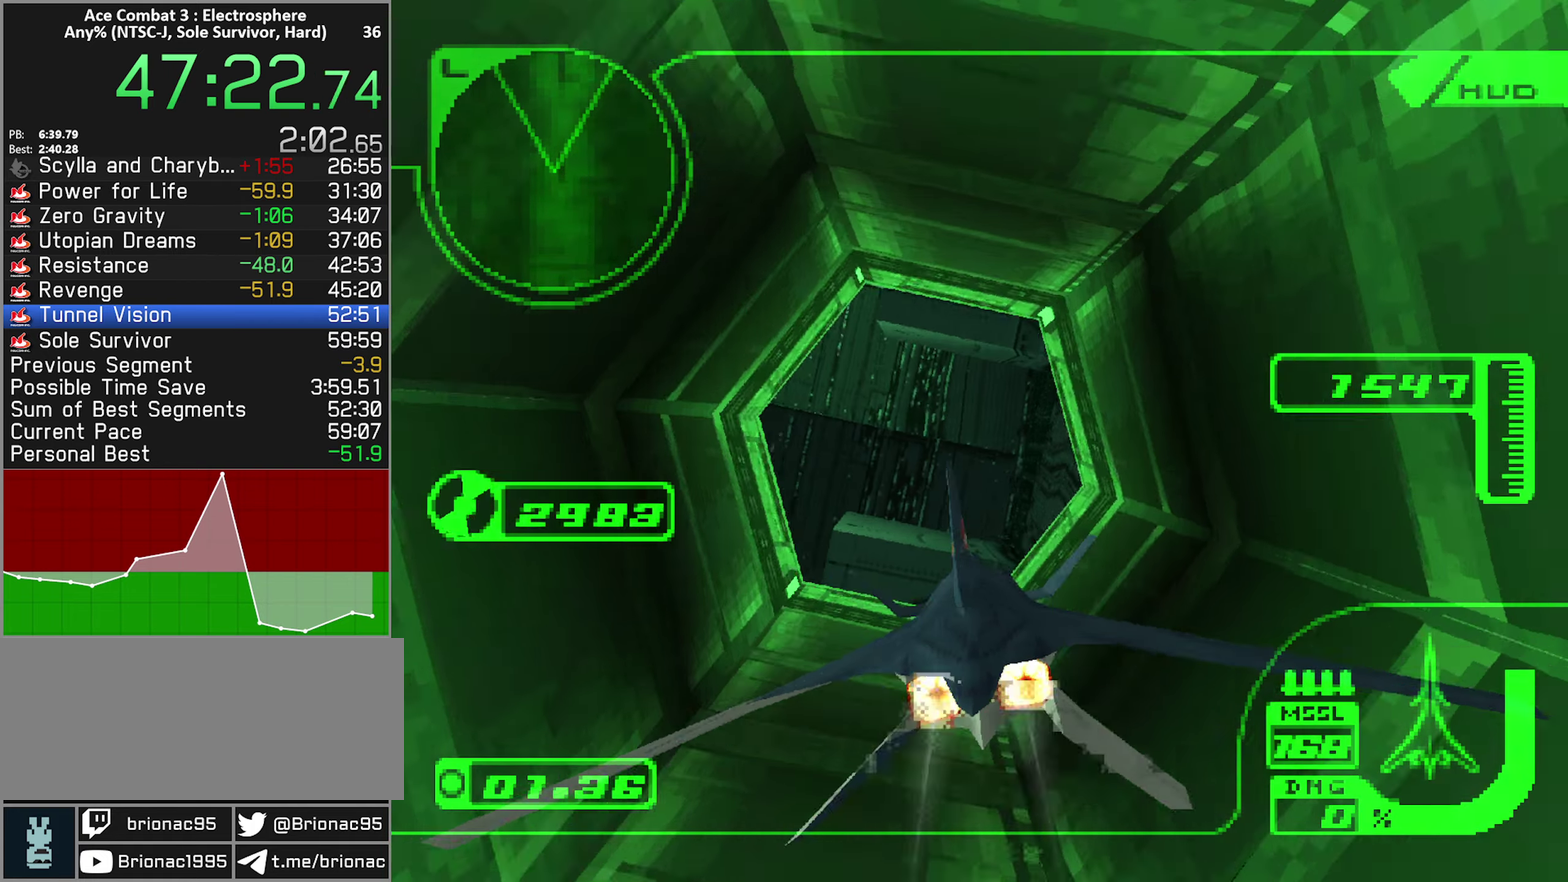
{"buttons": ["L1", "R2"], "left_stick": "up", "right_stick": "center", "events": [[50, "left_stick", "up-left"], [150, "left_stick", "left"], [266, "left_stick", "up-left"], [433, "left_stick", "up"]]}
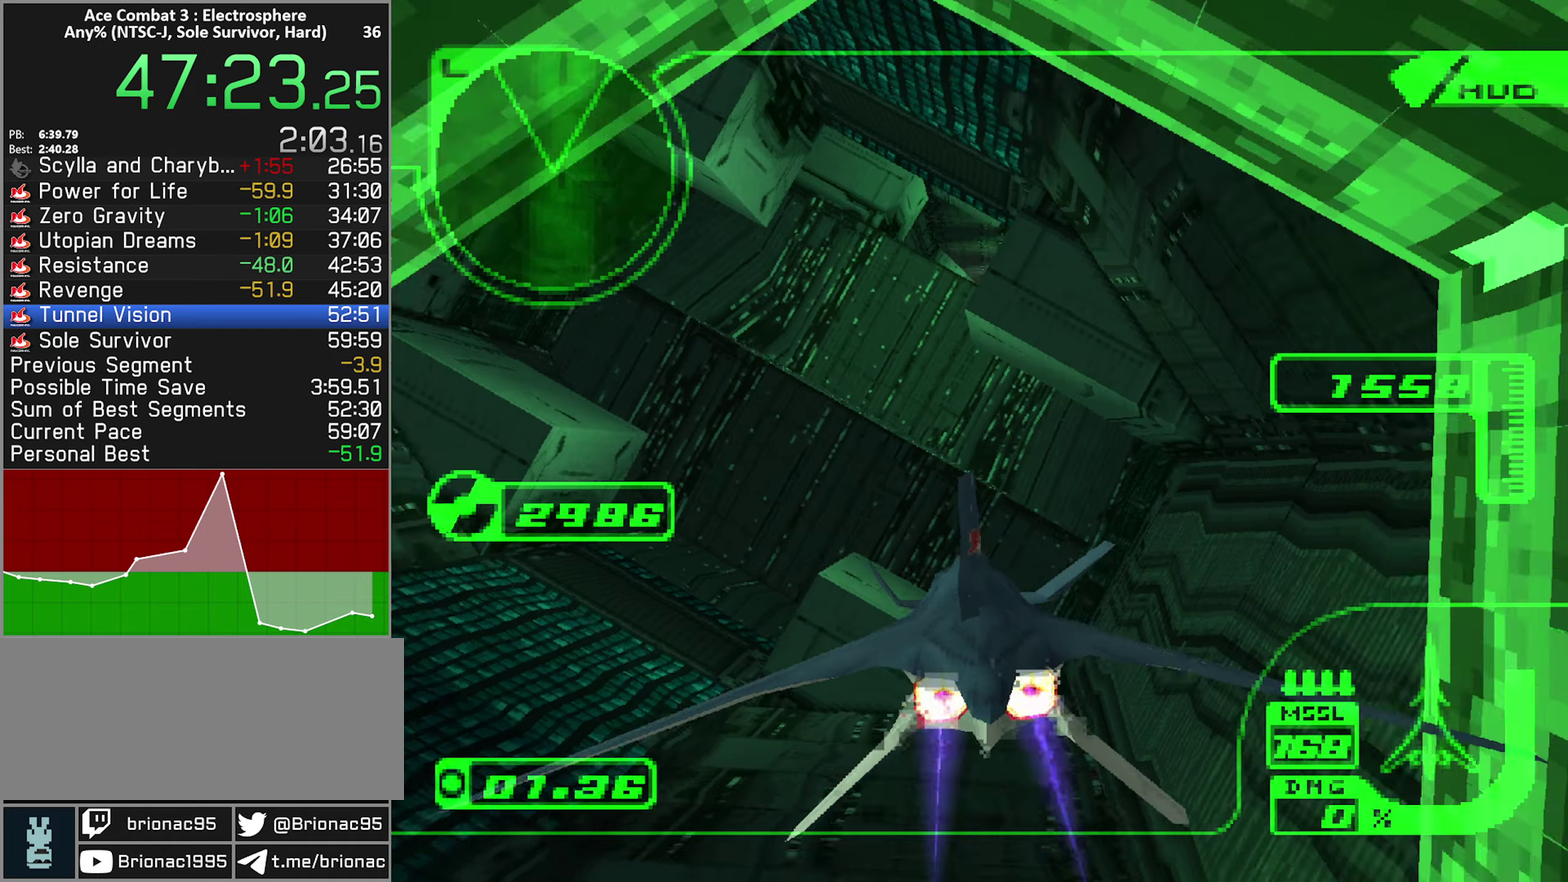
{"buttons": ["R2"], "left_stick": "up", "right_stick": "center", "events": [[66, "left_stick", "up-right"], [266, "L1", "up"], [466, "left_stick", "up"]]}
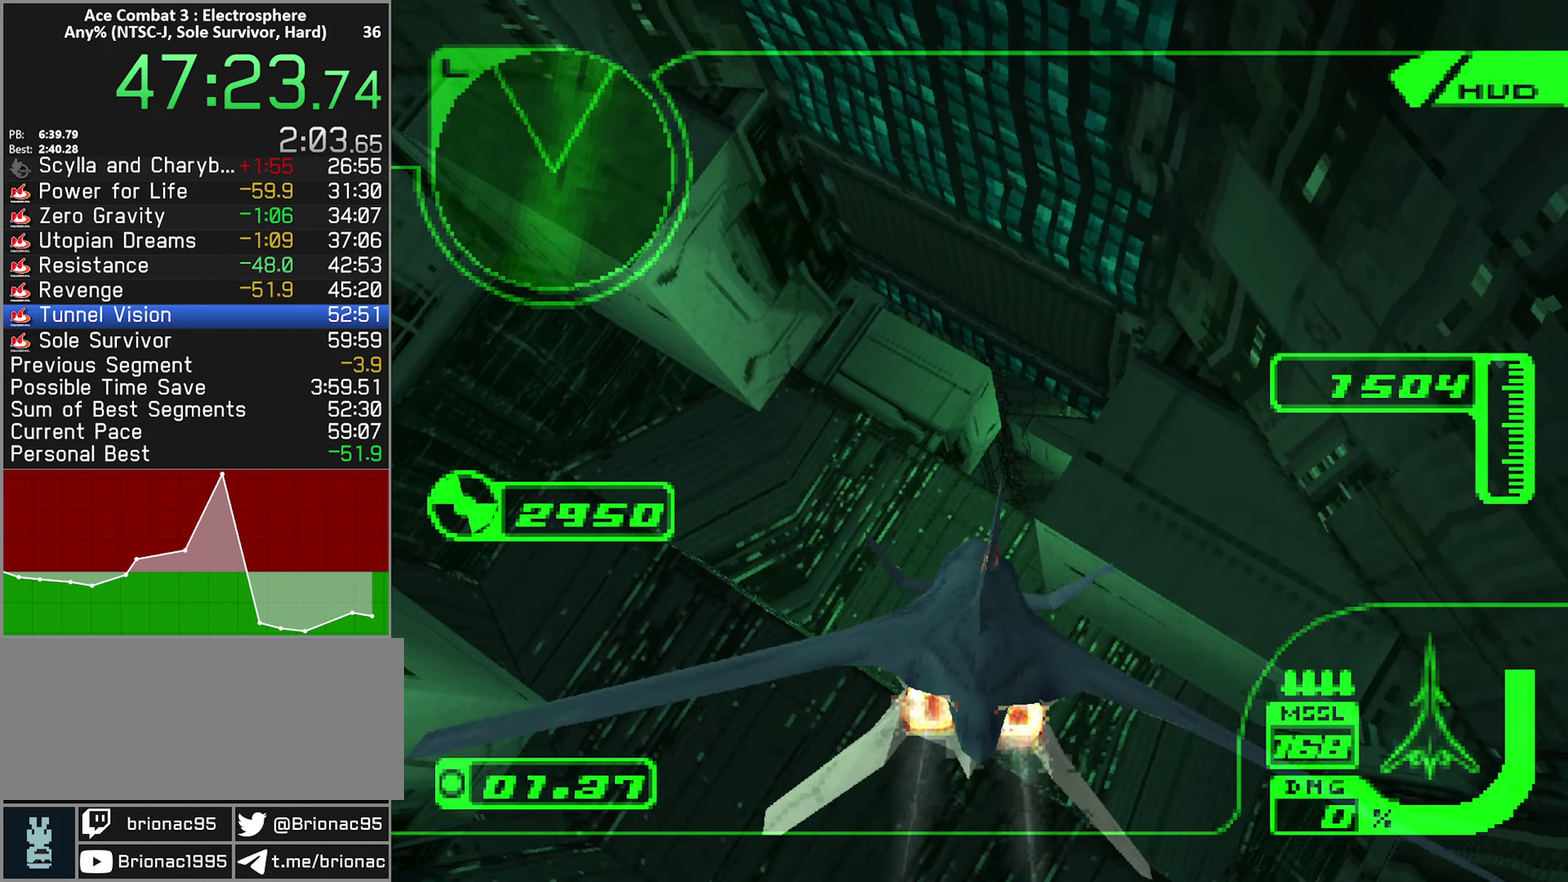
{"buttons": ["R1", "R2"], "left_stick": "down-right", "right_stick": "center", "events": [[66, "left_stick", "up-right"], [250, "left_stick", "up"], [333, "left_stick", "up-right"], [416, "left_stick", "down-right"], [483, "R1", "down"]]}
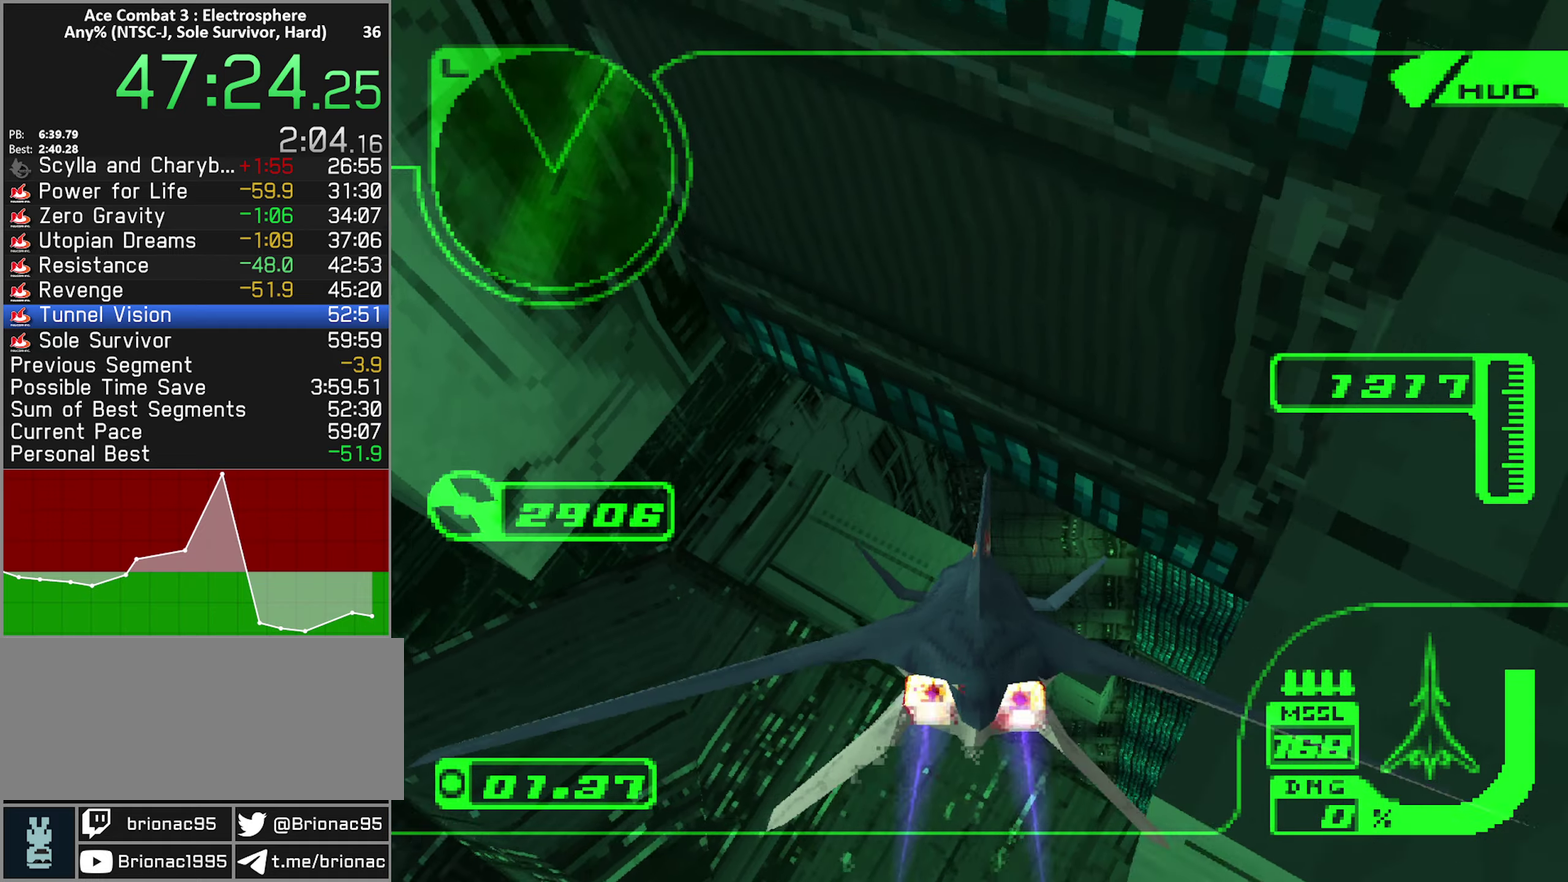
{"buttons": ["R1", "R2"], "left_stick": "right", "right_stick": "center", "events": [[216, "left_stick", "right"]]}
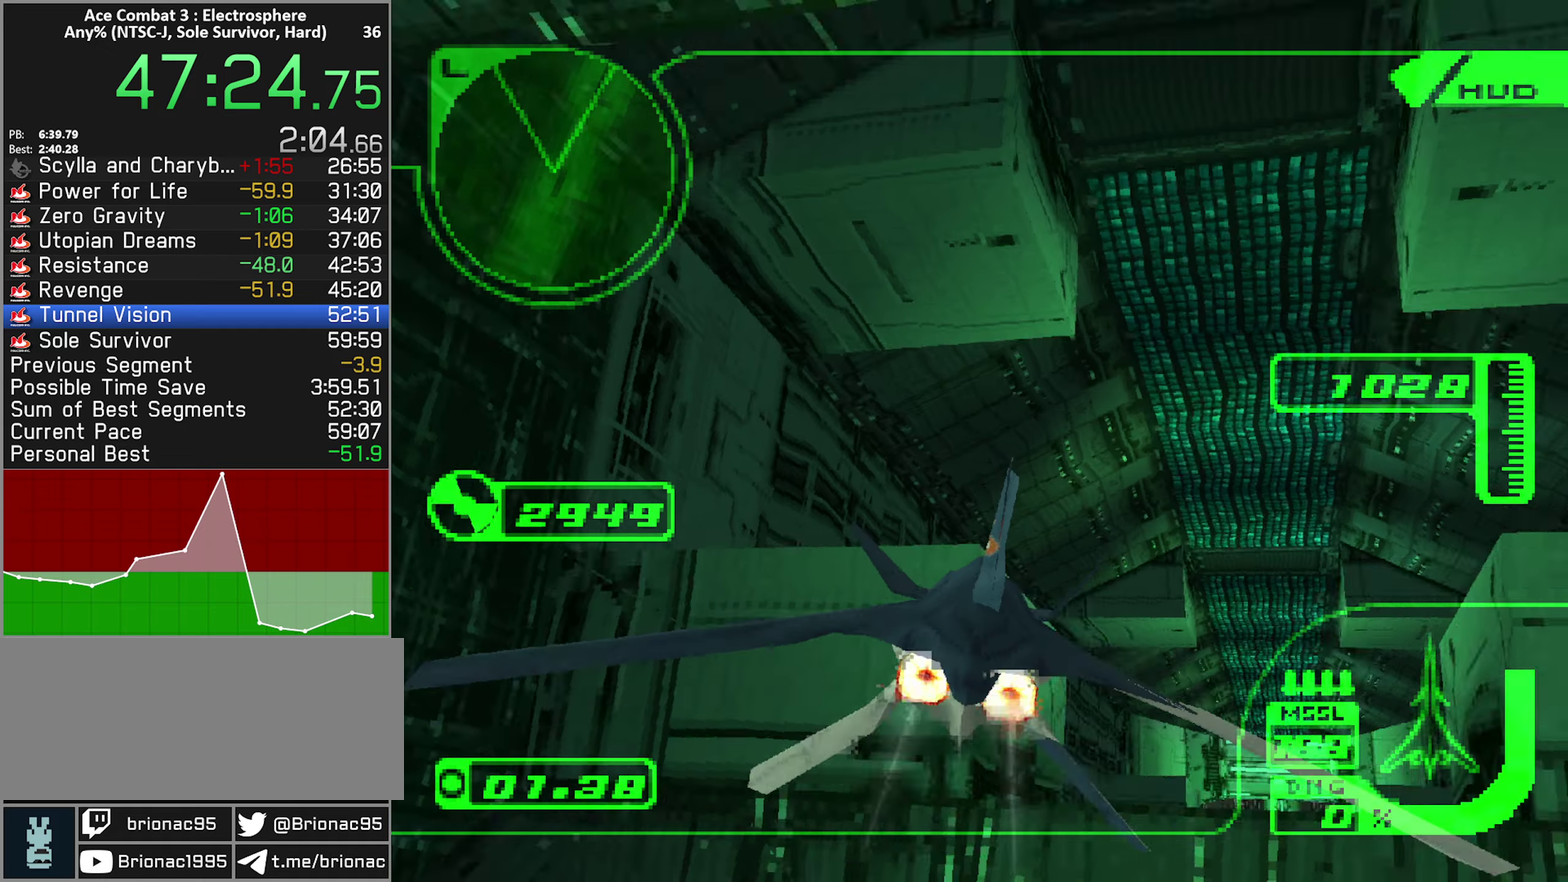
{"buttons": ["R1", "R2"], "left_stick": "up-right", "right_stick": "center", "events": [[116, "left_stick", "up-right"], [216, "left_stick", "up"], [450, "left_stick", "up-right"]]}
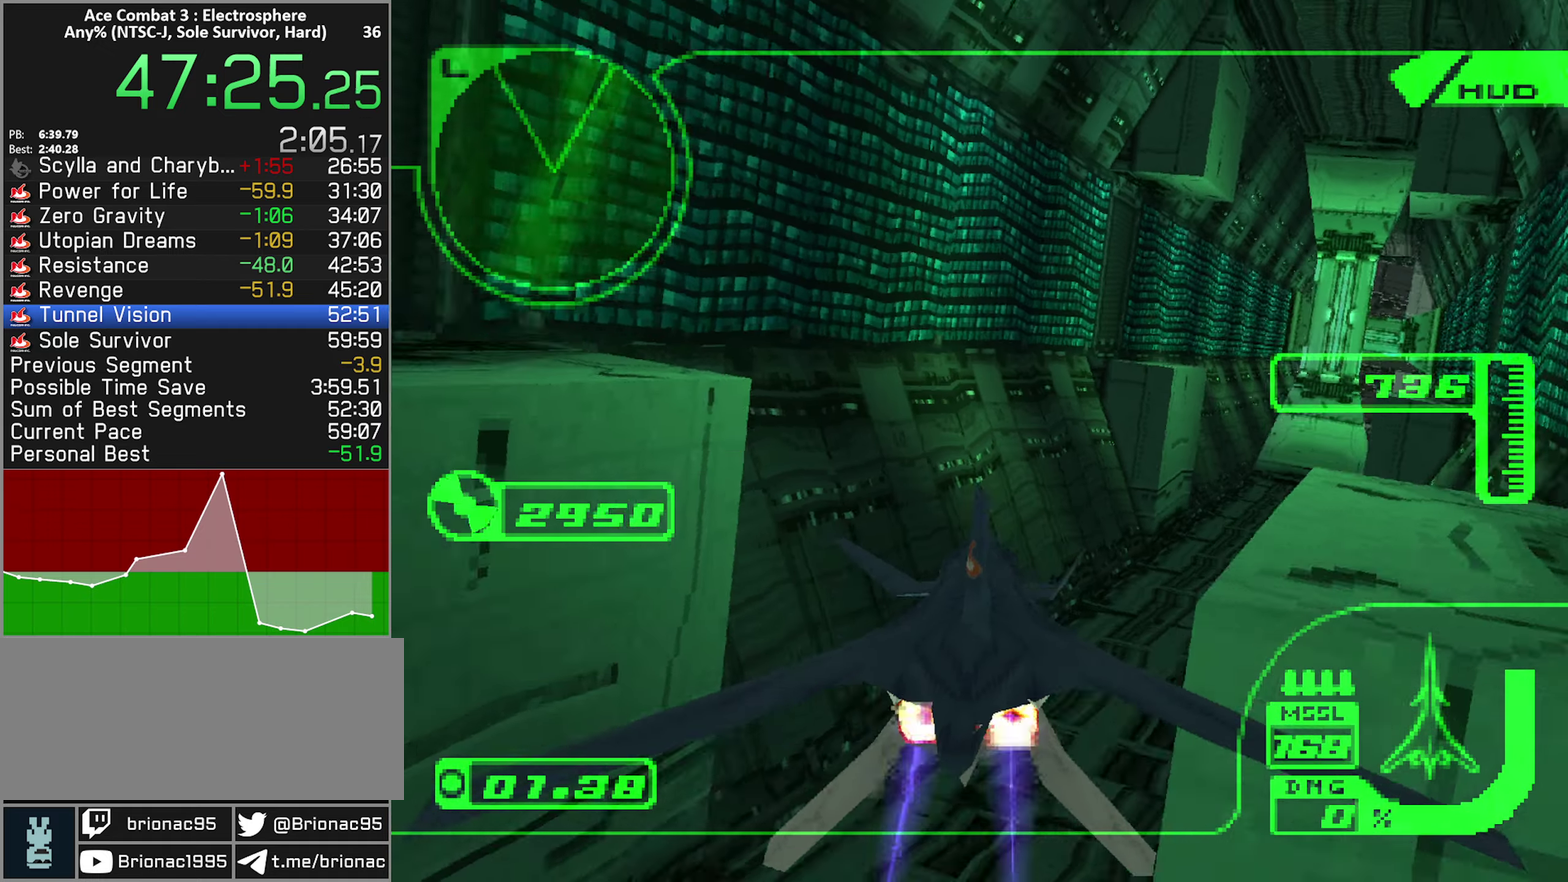
{"buttons": ["R1", "R2"], "left_stick": "right", "right_stick": "center", "events": [[416, "left_stick", "right"]]}
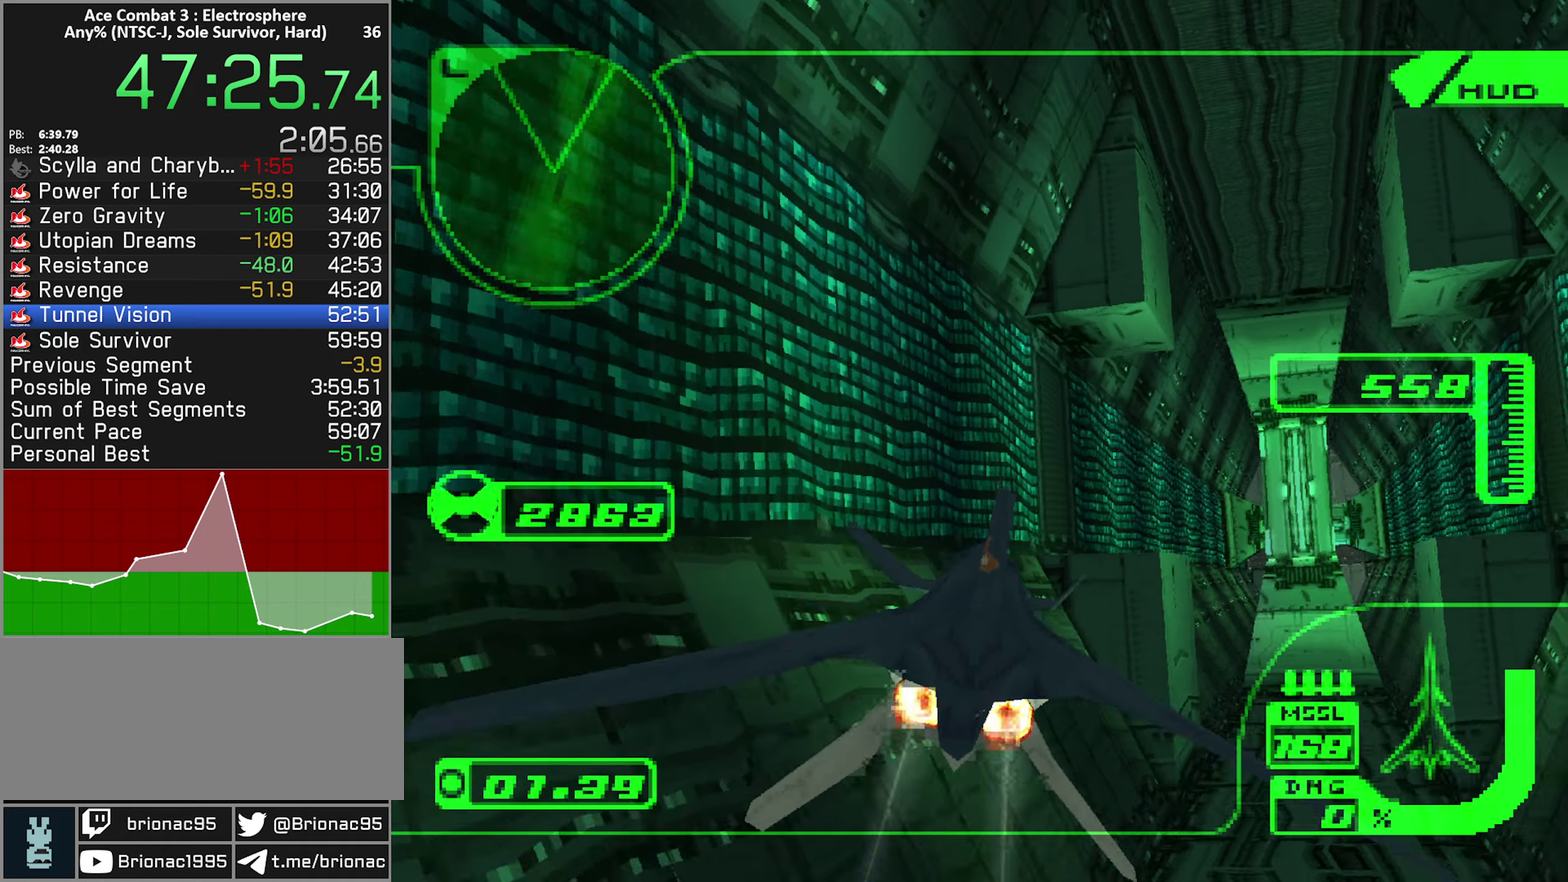
{"buttons": ["R1", "R2"], "left_stick": "up", "right_stick": "center", "events": [[33, "left_stick", "up-right"], [316, "left_stick", "up"], [450, "left_stick", "up-left"], [500, "left_stick", "up"]]}
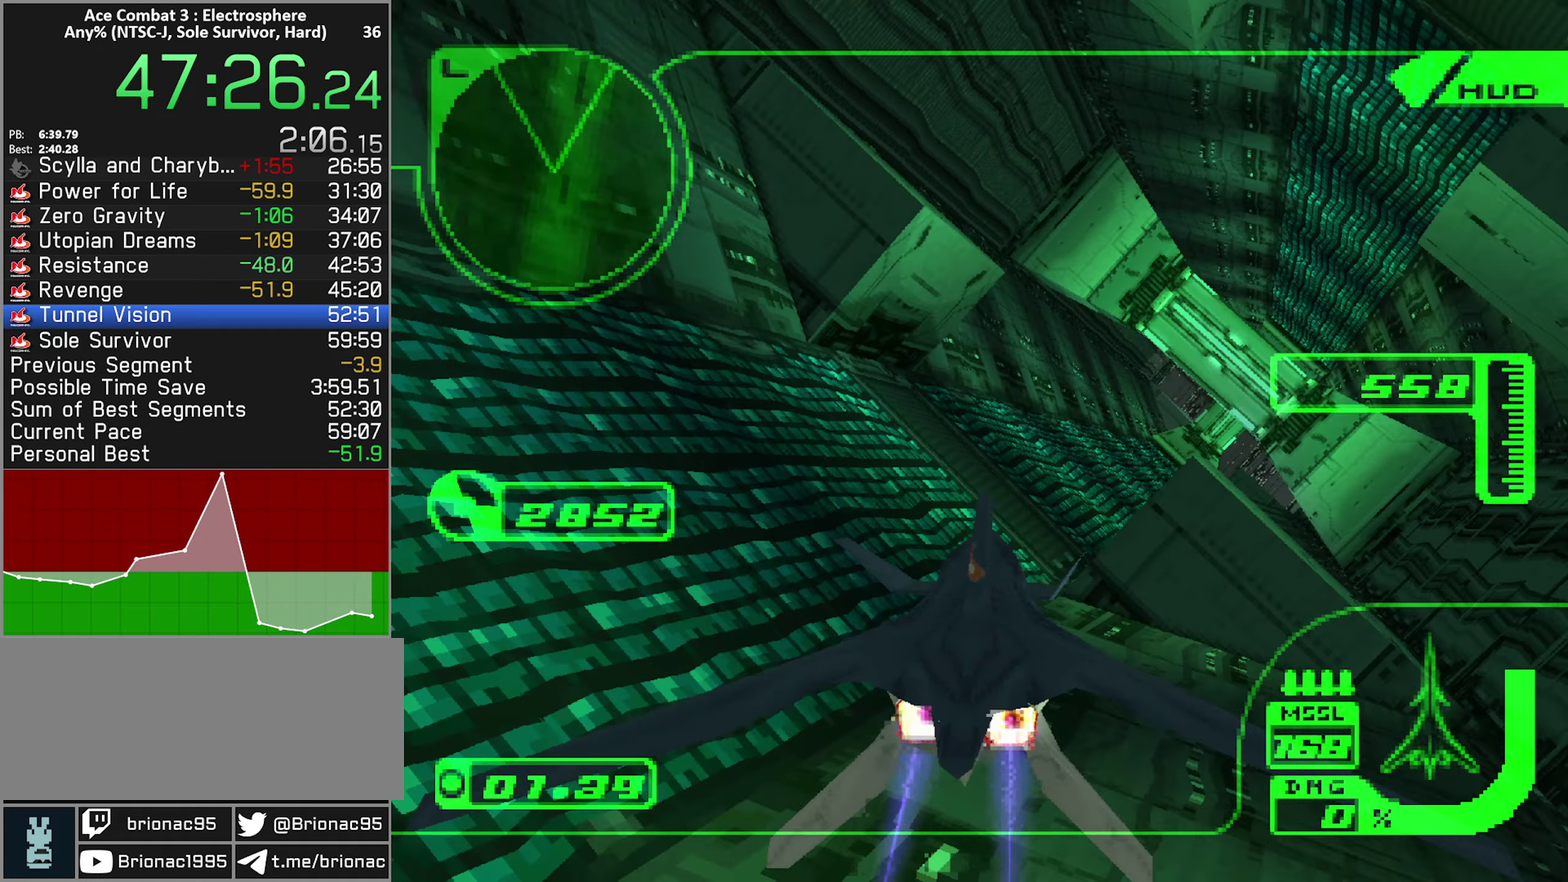
{"buttons": ["R1", "R2"], "left_stick": "up-right", "right_stick": "center", "events": [[116, "left_stick", "up-right"], [350, "left_stick", "up"], [433, "left_stick", "up-right"]]}
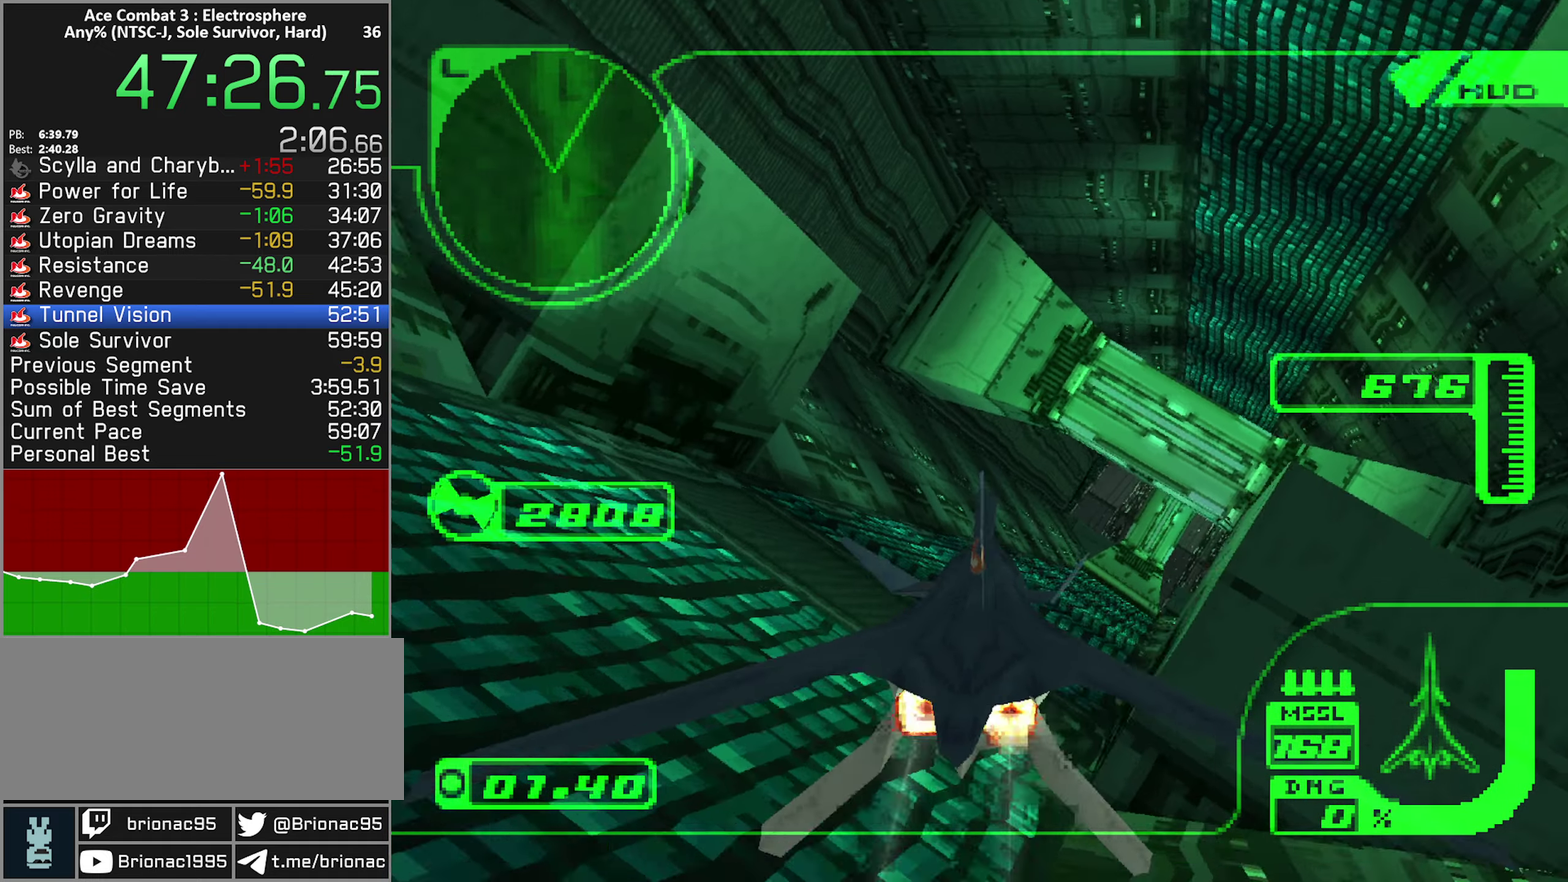
{"buttons": ["R1", "R2"], "left_stick": "right", "right_stick": "center", "events": [[33, "left_stick", "right"]]}
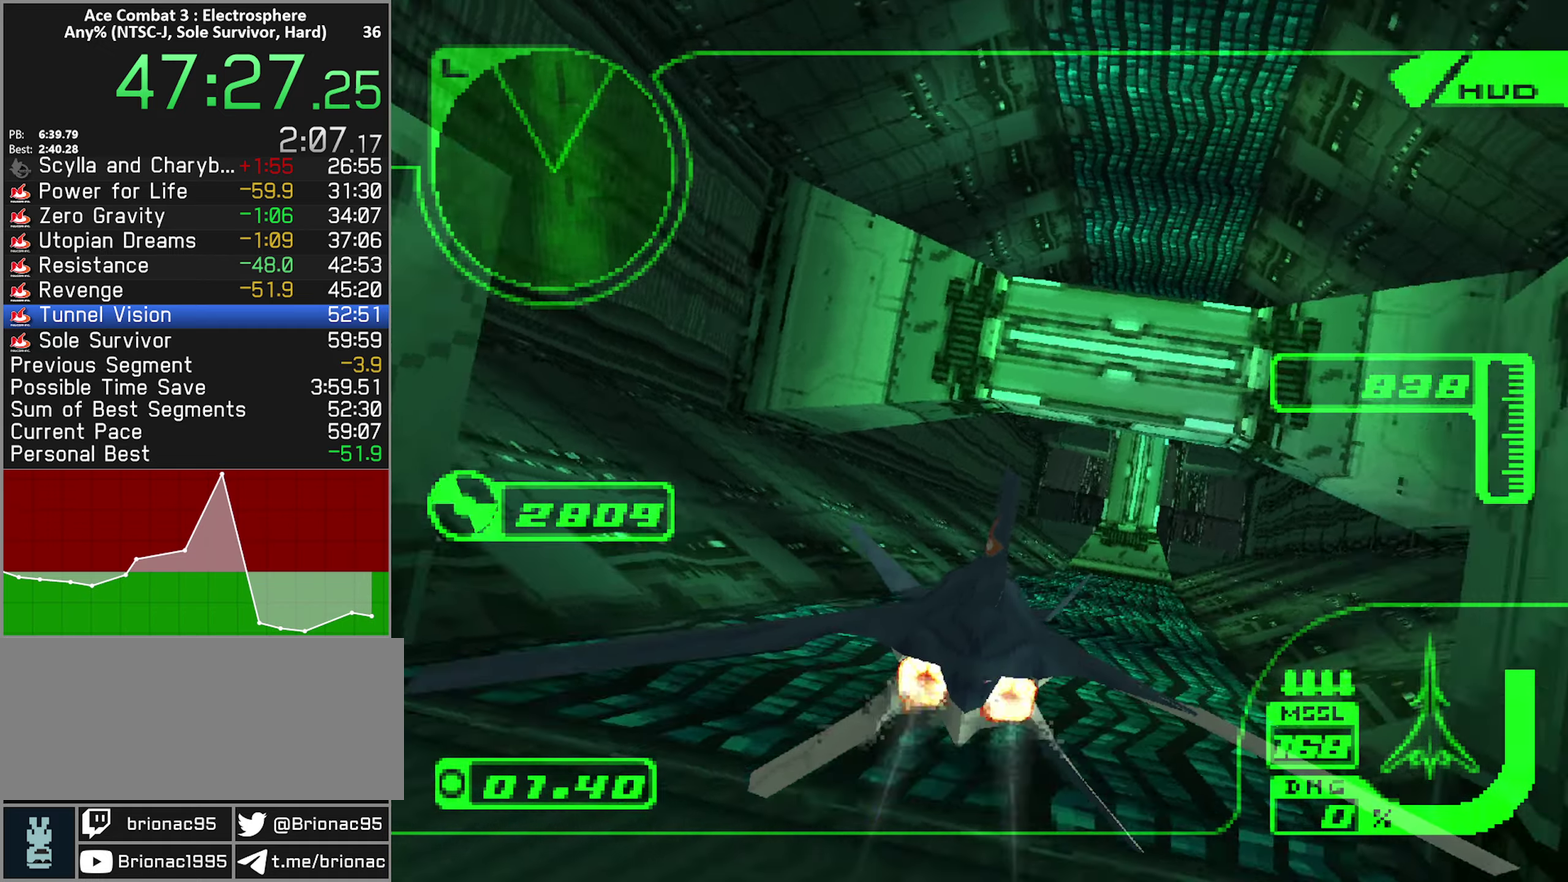
{"buttons": ["R1", "R2"], "left_stick": "up-right", "right_stick": "center", "events": [[116, "left_stick", "up-right"], [183, "left_stick", "up"], [500, "left_stick", "up-right"]]}
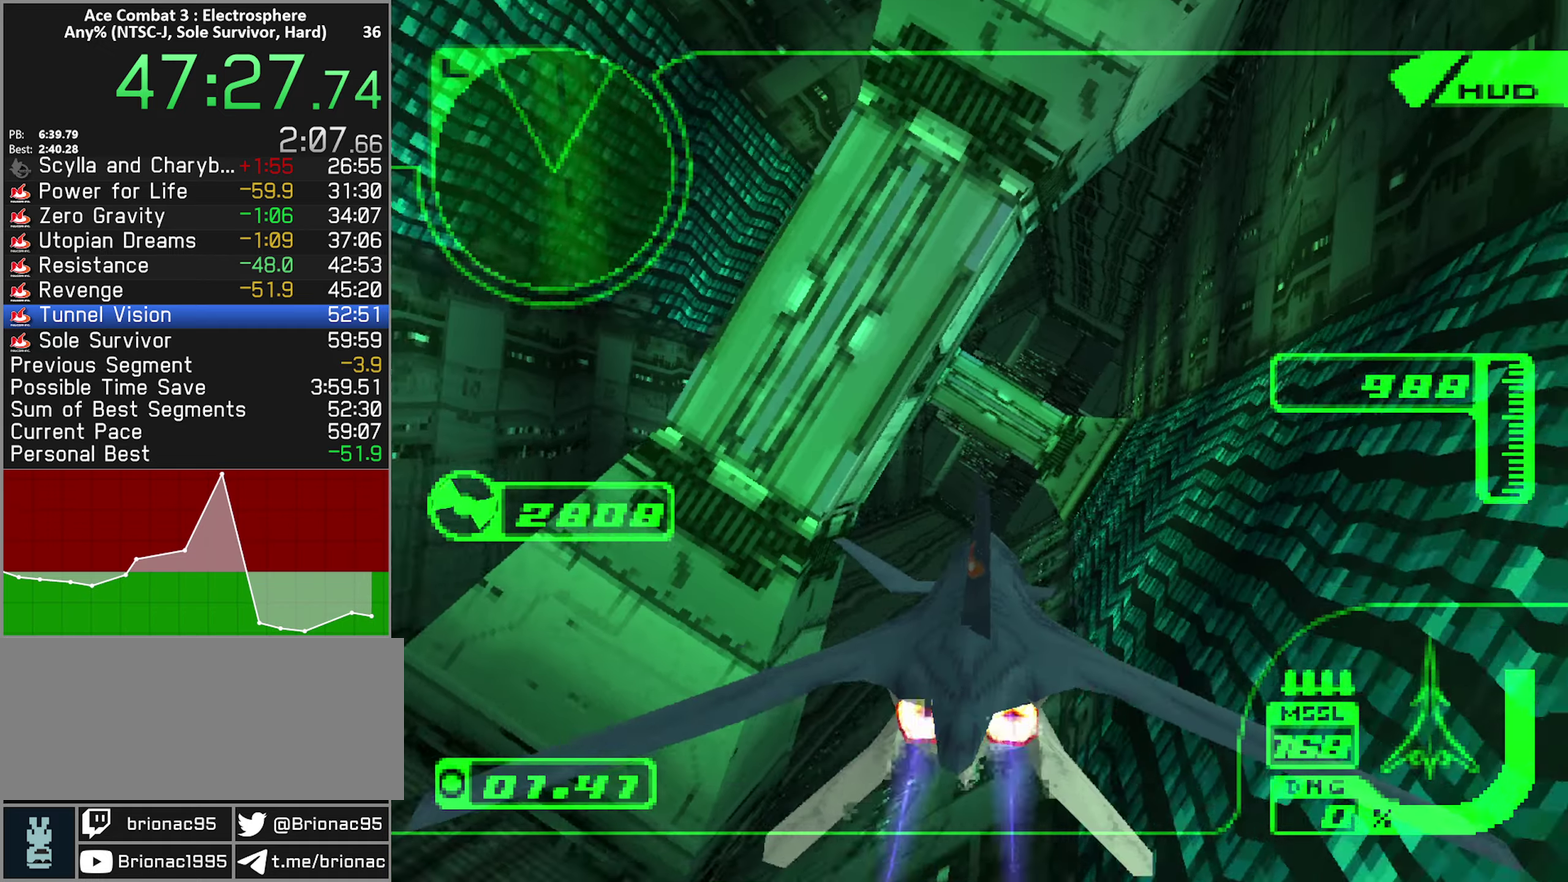
{"buttons": ["R1", "R2"], "left_stick": "right", "right_stick": "center", "events": [[100, "left_stick", "right"]]}
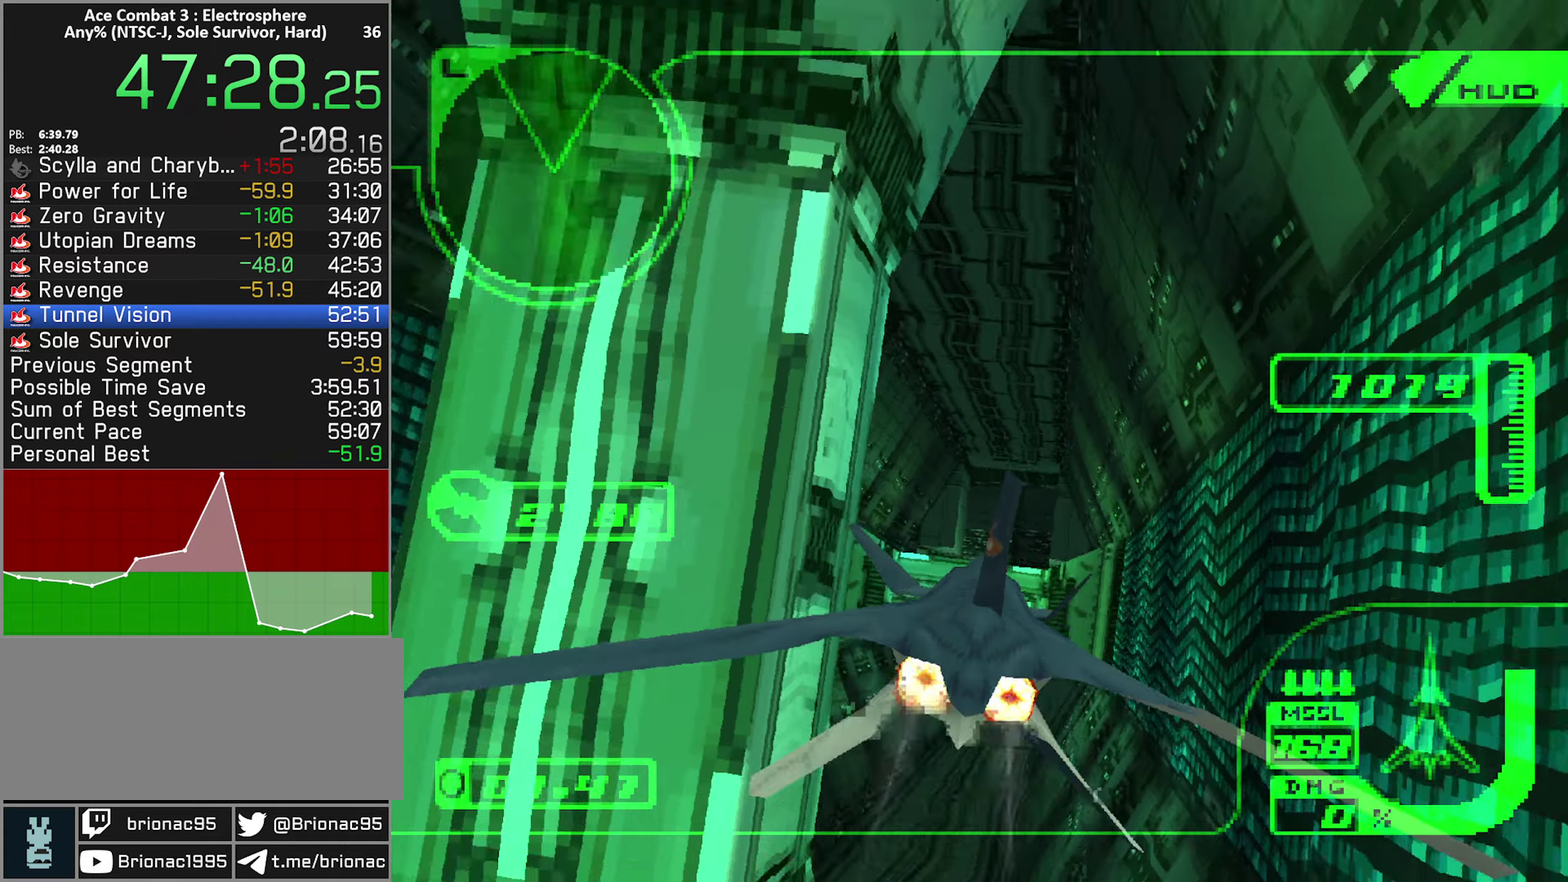
{"buttons": ["R1", "R2"], "left_stick": "right", "right_stick": "center", "events": []}
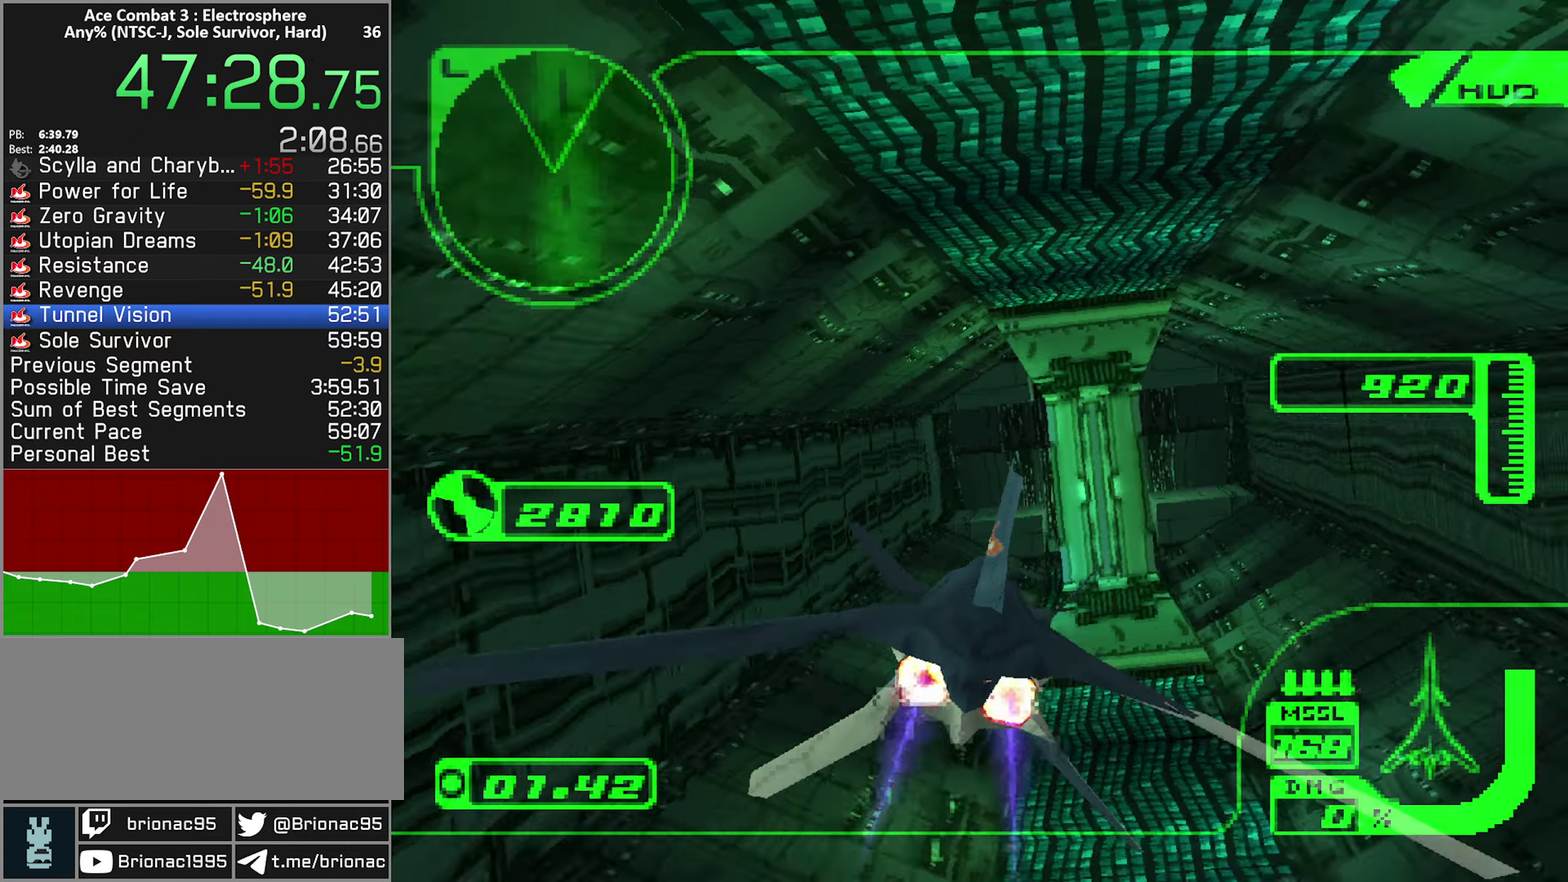
{"buttons": ["L1", "R2"], "left_stick": "down-left", "right_stick": "center", "events": [[150, "R1", "up"], [200, "left_stick", "down"], [350, "left_stick", "down-left"], [417, "L1", "down"]]}
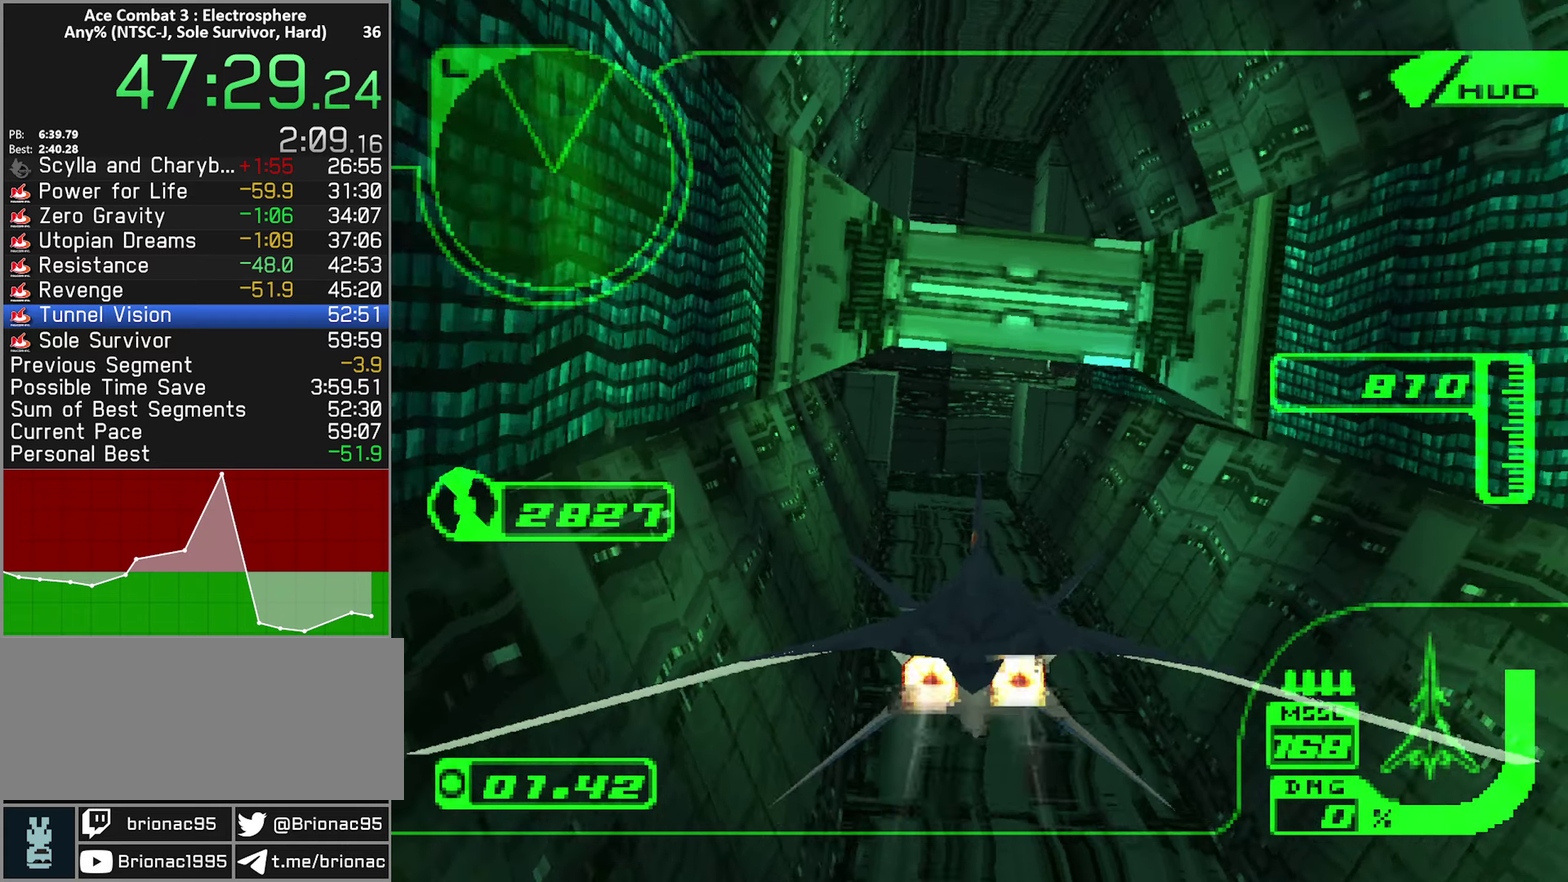
{"buttons": ["R2"], "left_stick": "up-left", "right_stick": "center", "events": [[33, "L1", "up"], [67, "left_stick", "center"], [133, "left_stick", "up-left"], [367, "left_stick", "center"], [467, "left_stick", "up-left"]]}
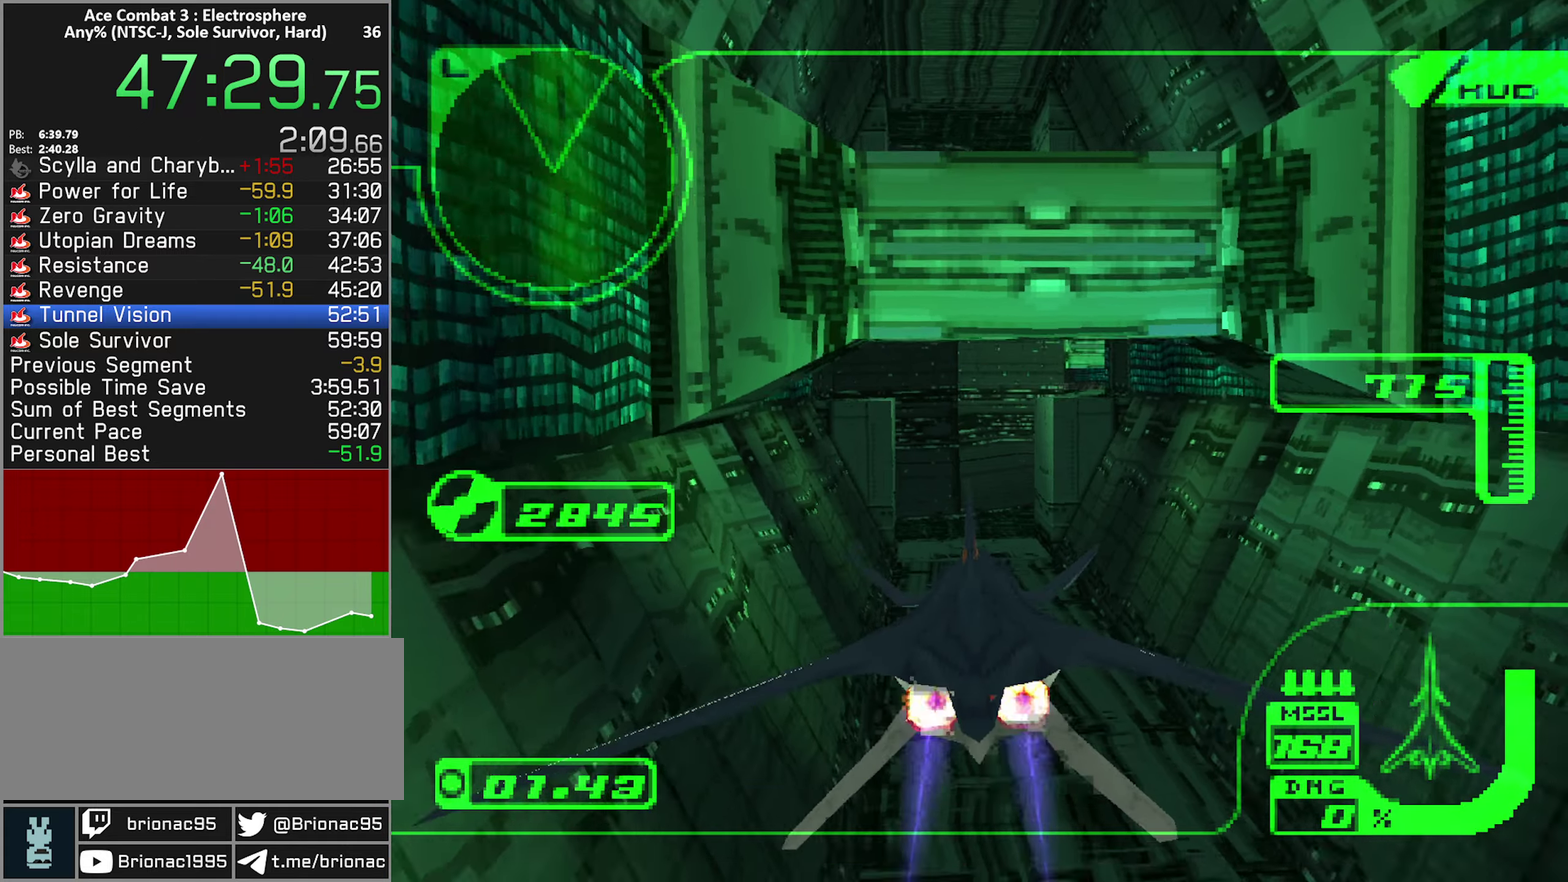
{"buttons": ["R1", "R2"], "left_stick": "right", "right_stick": "center", "events": [[167, "left_stick", "up-right"], [200, "R1", "down"], [400, "left_stick", "right"]]}
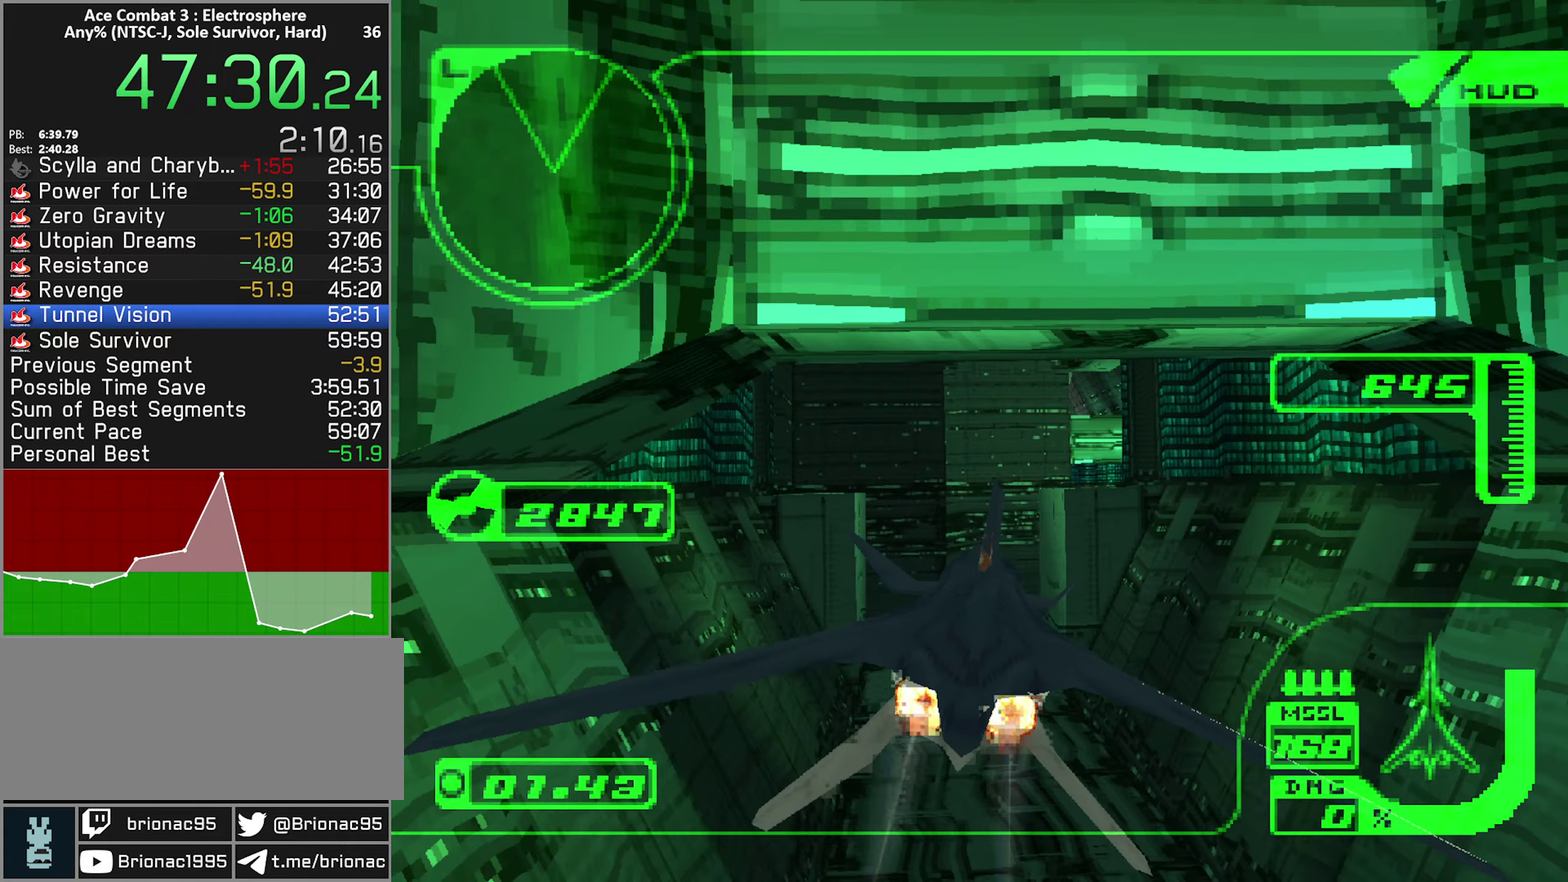
{"buttons": ["R1", "R2"], "left_stick": "center", "right_stick": "center", "events": [[33, "left_stick", "up-right"], [300, "left_stick", "up"], [467, "left_stick", "center"]]}
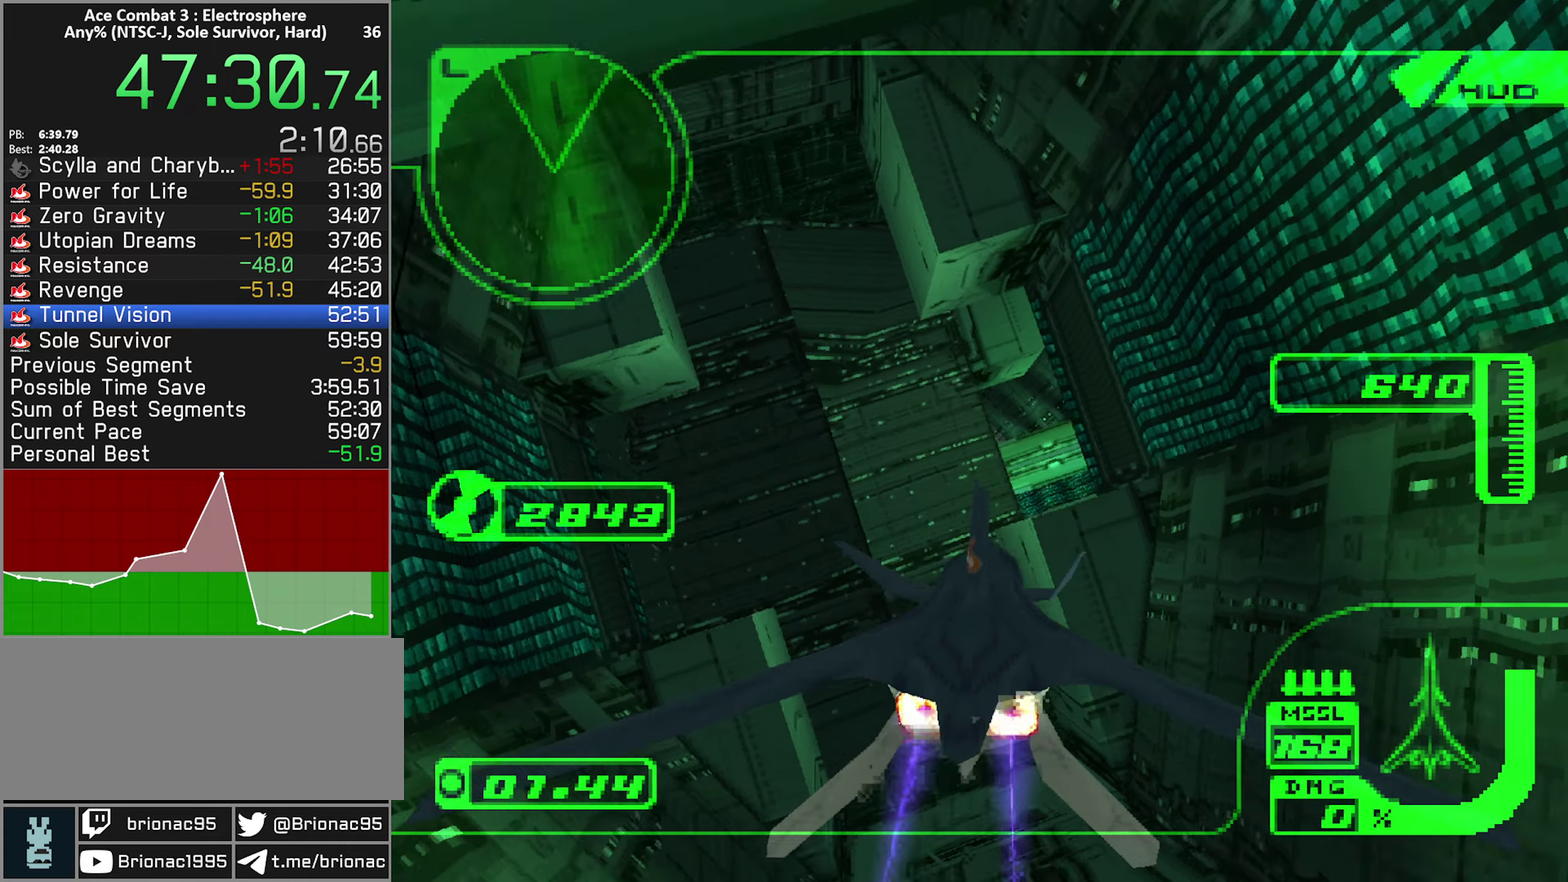
{"buttons": ["R1", "R2"], "left_stick": "left", "right_stick": "center", "events": [[100, "left_stick", "up-left"], [233, "left_stick", "center"], [350, "left_stick", "left"]]}
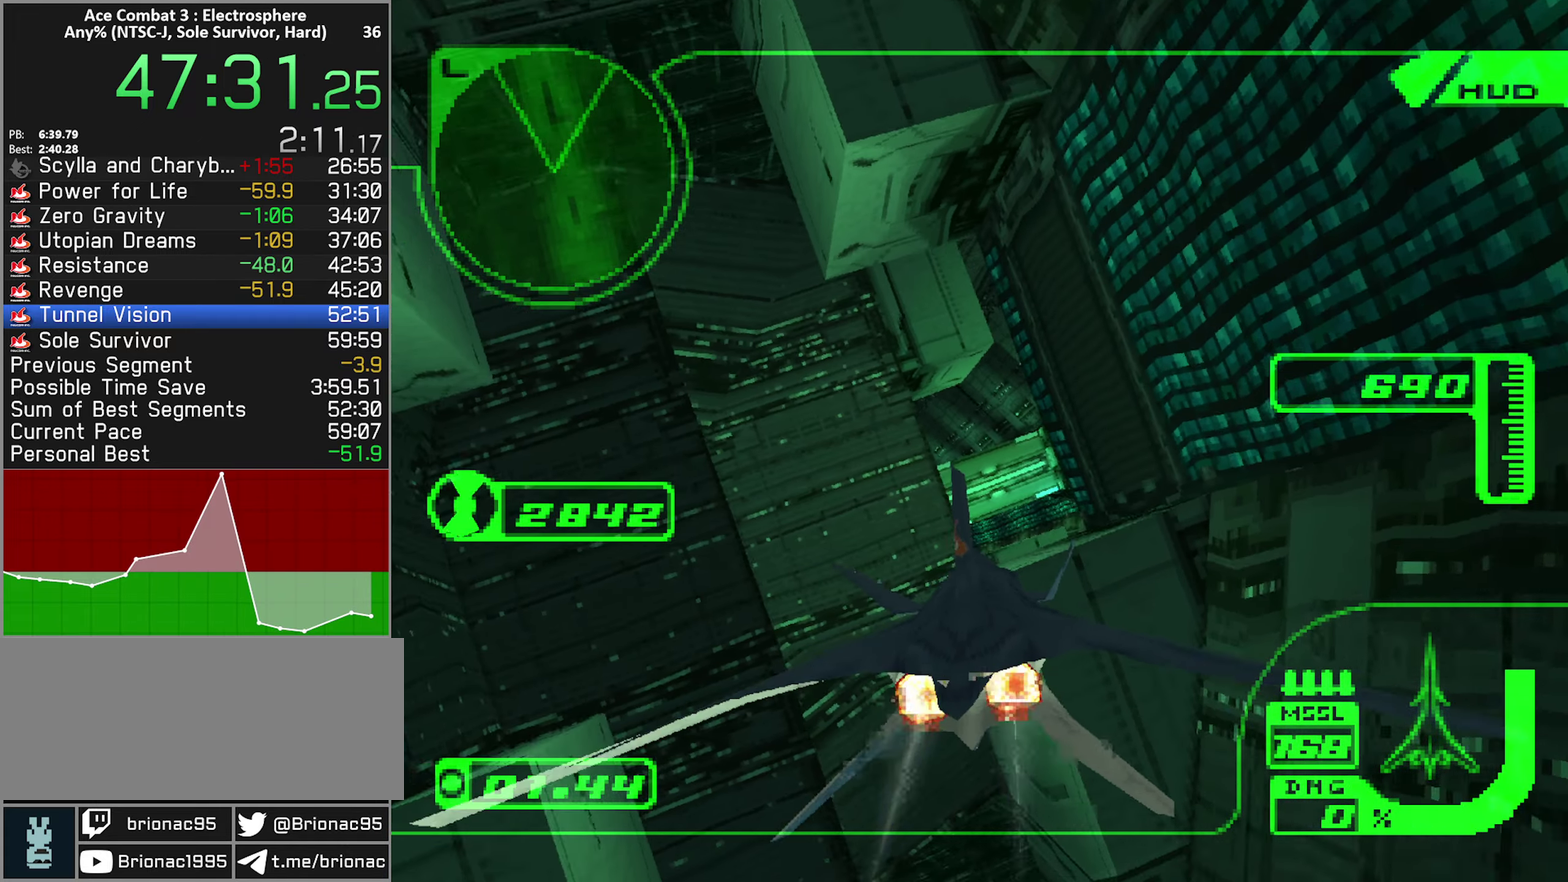
{"buttons": ["R2"], "left_stick": "down", "right_stick": "center", "events": [[350, "left_stick", "down"], [383, "R1", "up"]]}
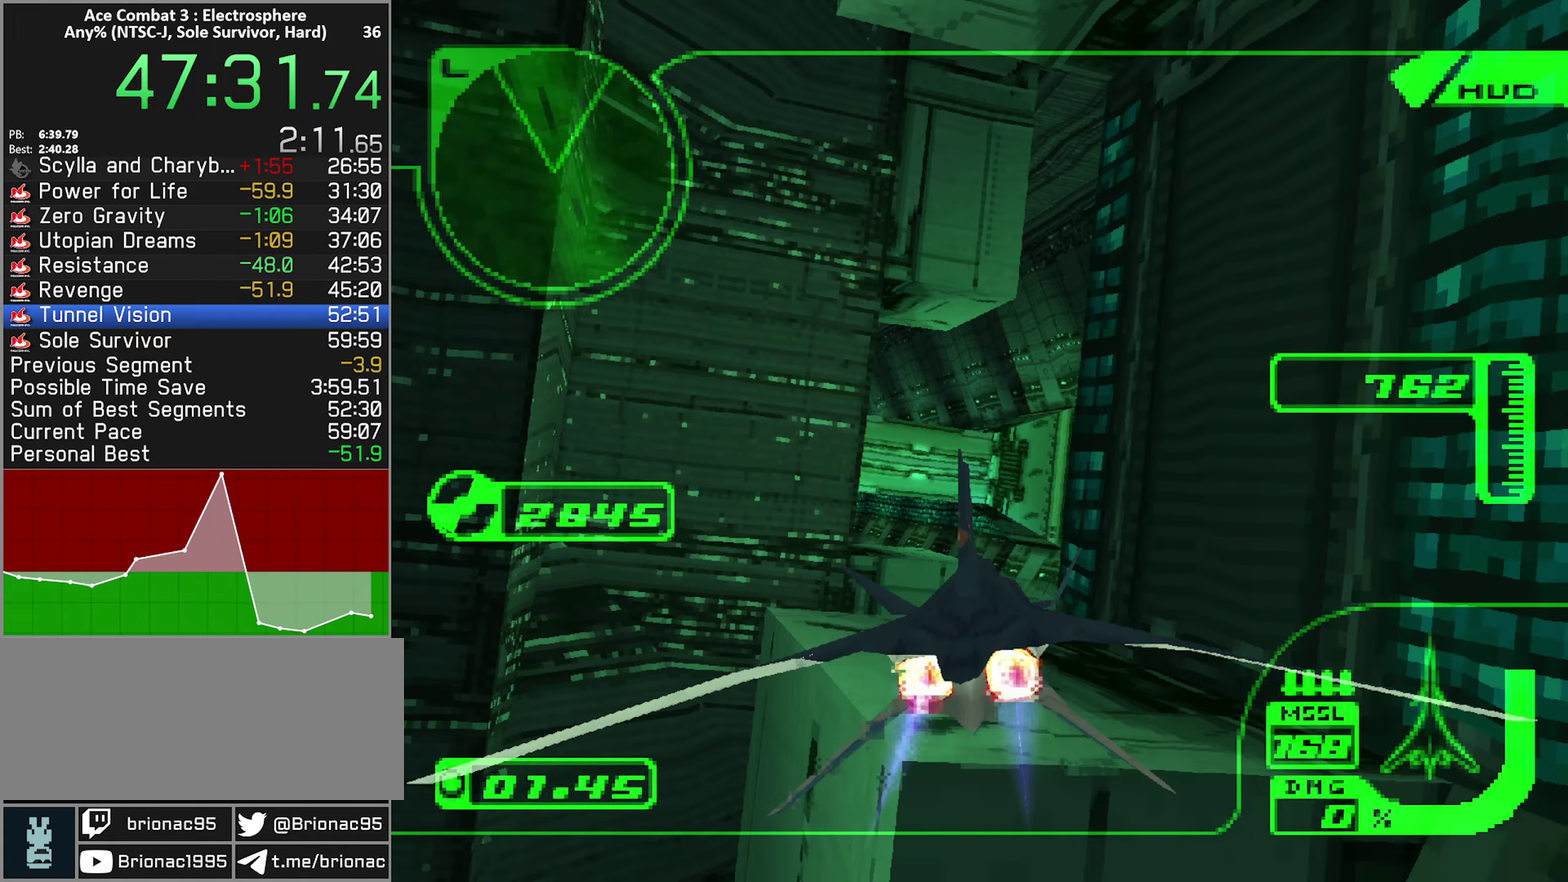
{"buttons": ["R2"], "left_stick": "up", "right_stick": "center", "events": [[17, "left_stick", "down-right"], [167, "L1", "down"], [250, "left_stick", "center"], [367, "L1", "up"], [467, "left_stick", "up"]]}
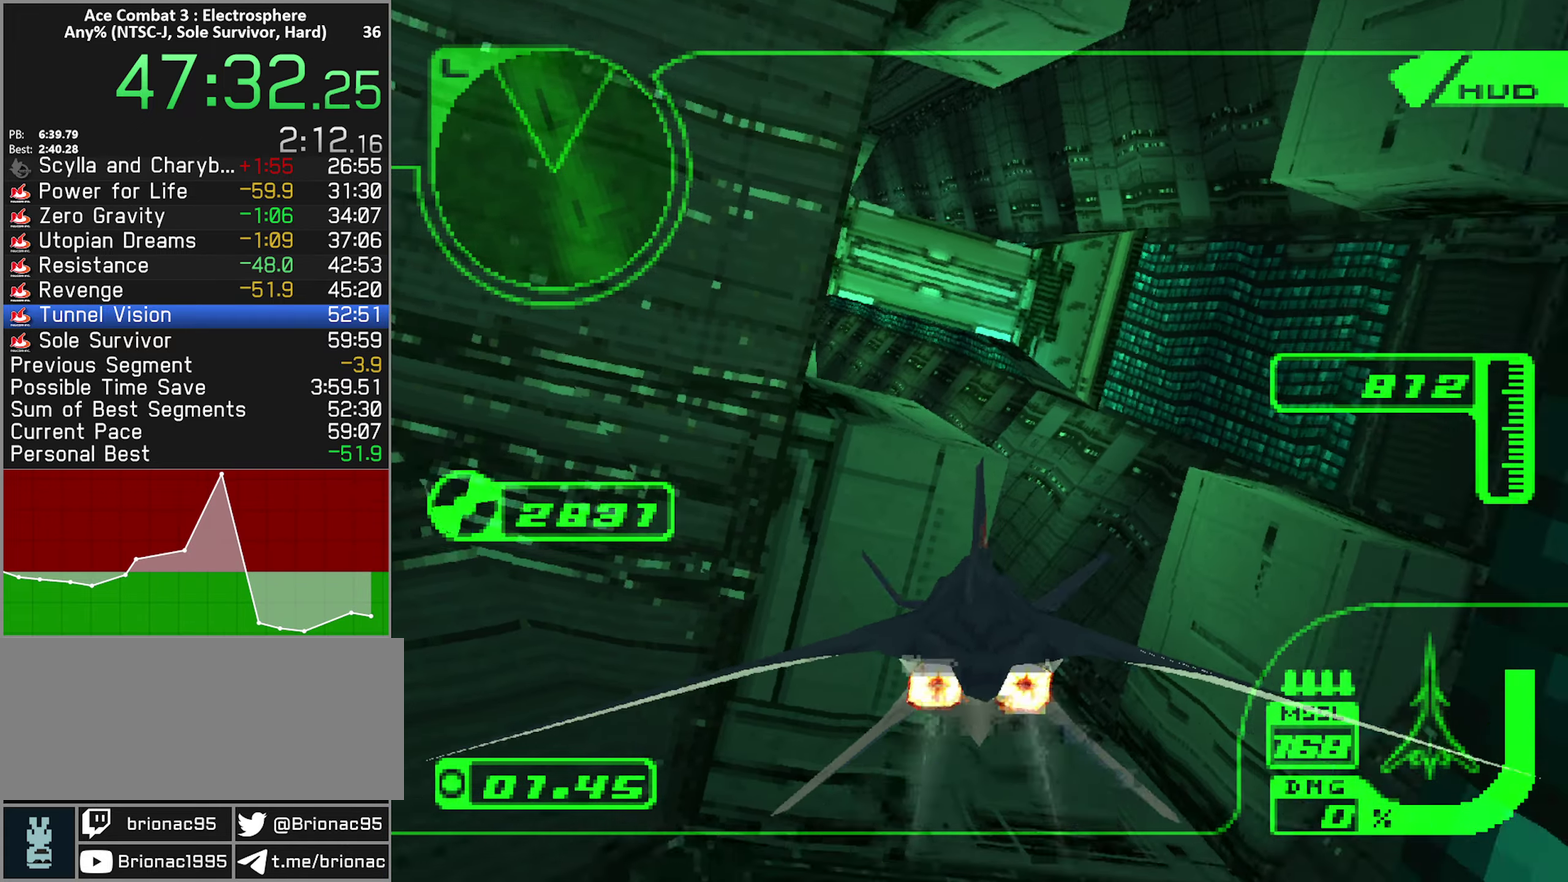
{"buttons": ["L1", "R2"], "left_stick": "center", "right_stick": "center", "events": [[17, "L1", "down"], [17, "left_stick", "up-right"], [350, "left_stick", "center"]]}
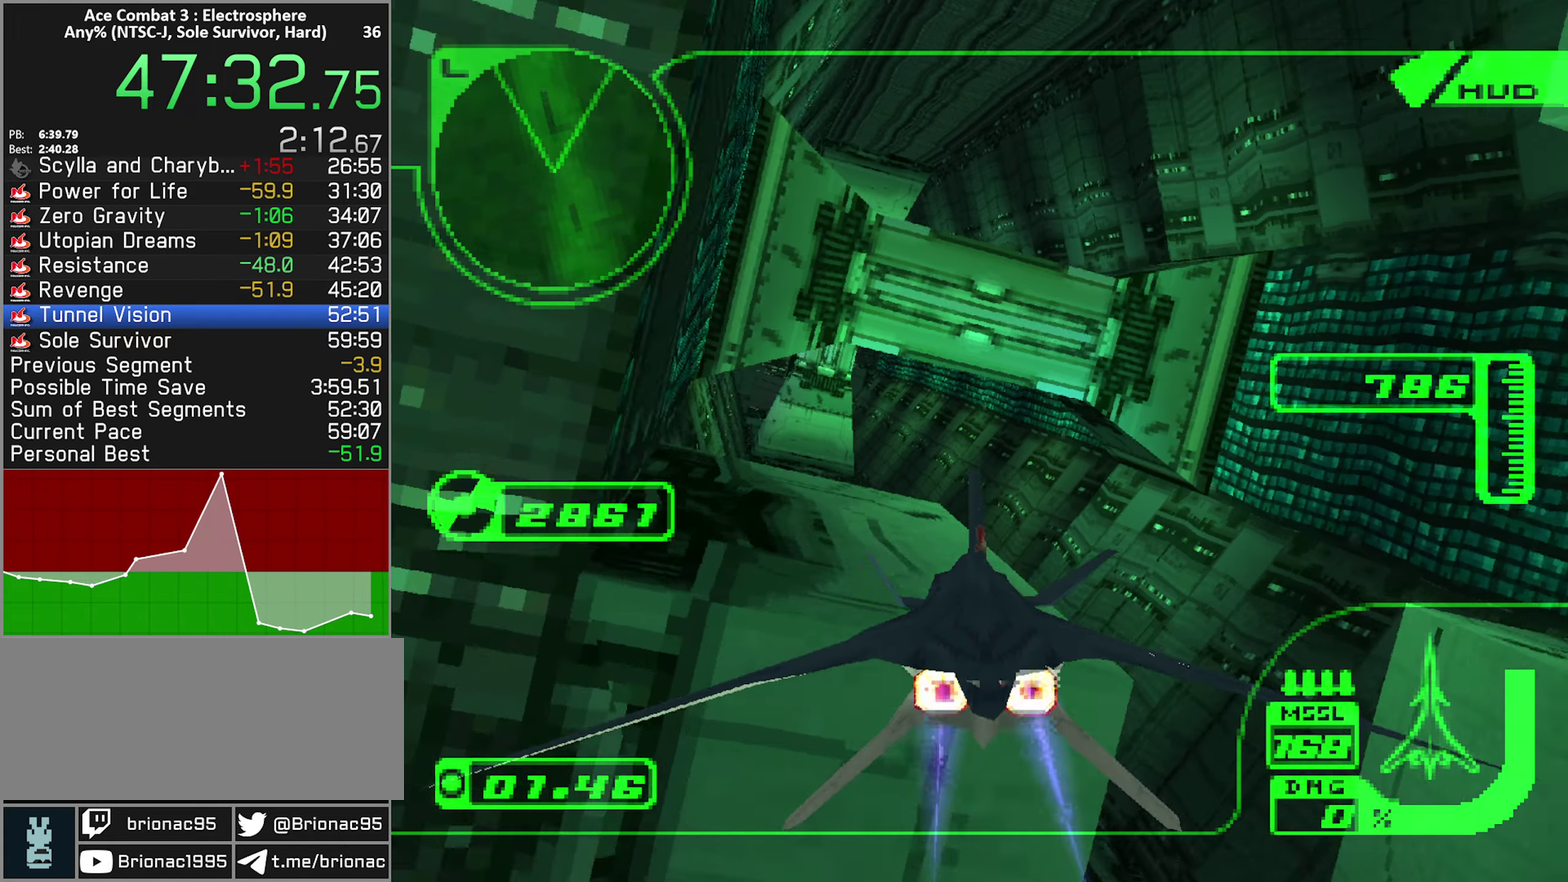
{"buttons": ["L1", "R2"], "left_stick": "up-left", "right_stick": "center", "events": [[167, "left_stick", "left"], [467, "left_stick", "up-left"]]}